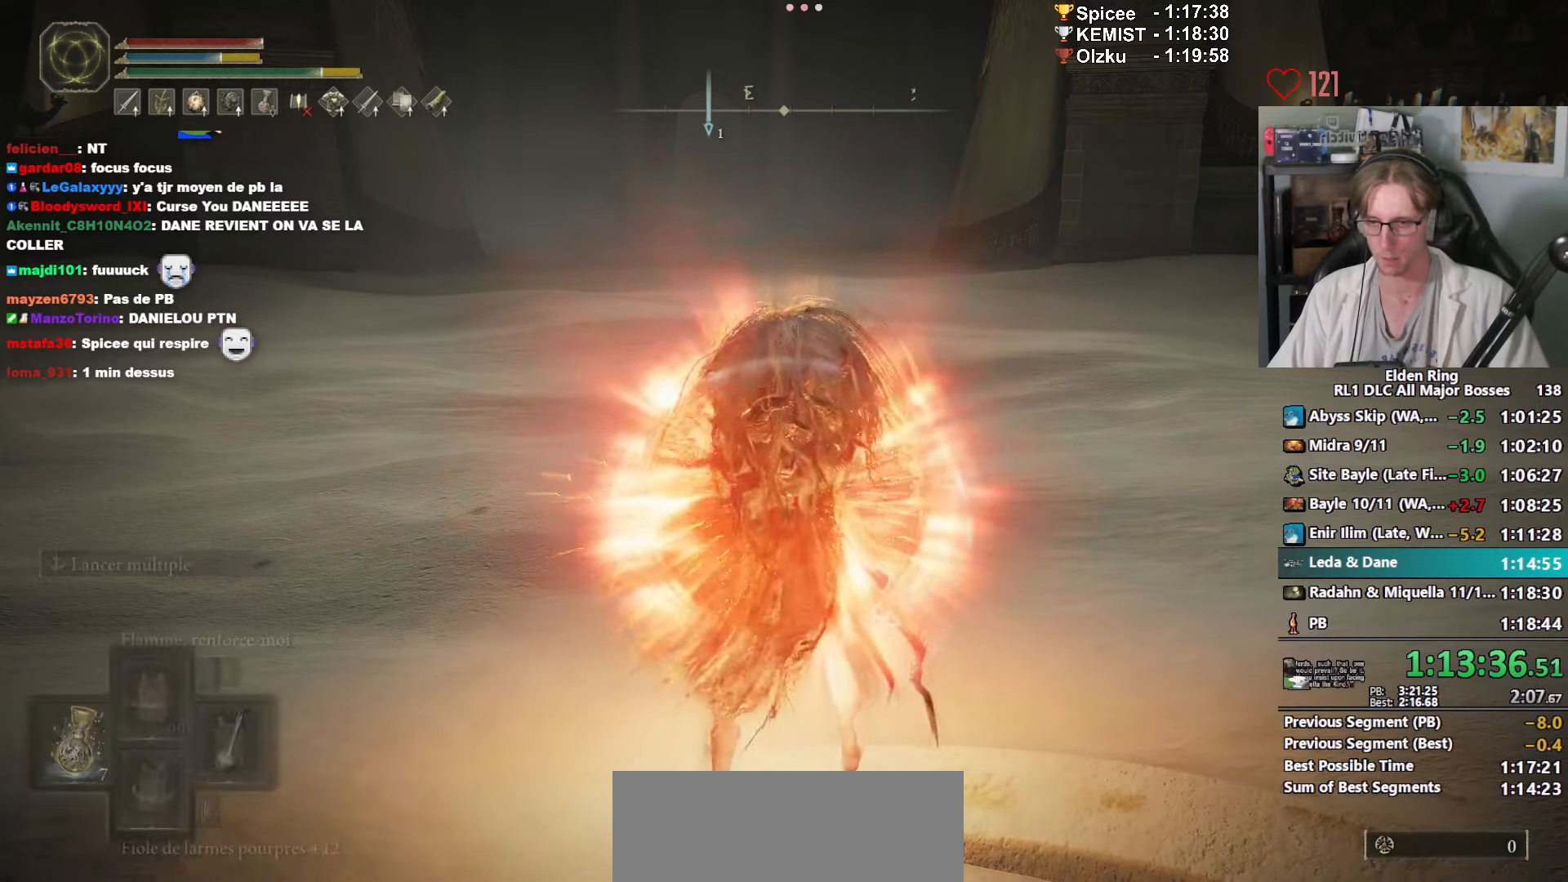
Gameplay with keyboard and mouse; each line is a JSON object with the keys and mouse buttons held at the frame after it. "events" lists presses ("down") and releases ("up") of "0", "1", "2", "3", "4", "a", "ctrl_l", "ctrl_r", "d", "down", "e", "f", "g", "left", "q", "r", "return", "right", "s", "shift_l", "shift_r", "space", "tab", "up", "z", "mouse_left", "mouse_wheel", "mouse_right", "mouse_mb4" and "mouse_mb5" between this image and that frame as [ms after this image, input, new state], when the widget could be followed in between. "mouse_left", "mouse_wheel", "mouse_right", "mouse_mb4", "mouse_mb5" = the "left", "wheel", "right", "mb4", "mb5" buttons of the "mouse" list. No other keys are recorded. "wheel" means that the mouse wheel is clicked or scrolled. Not read: mouse_move.
{"keys": [], "mouse": [], "events": []}
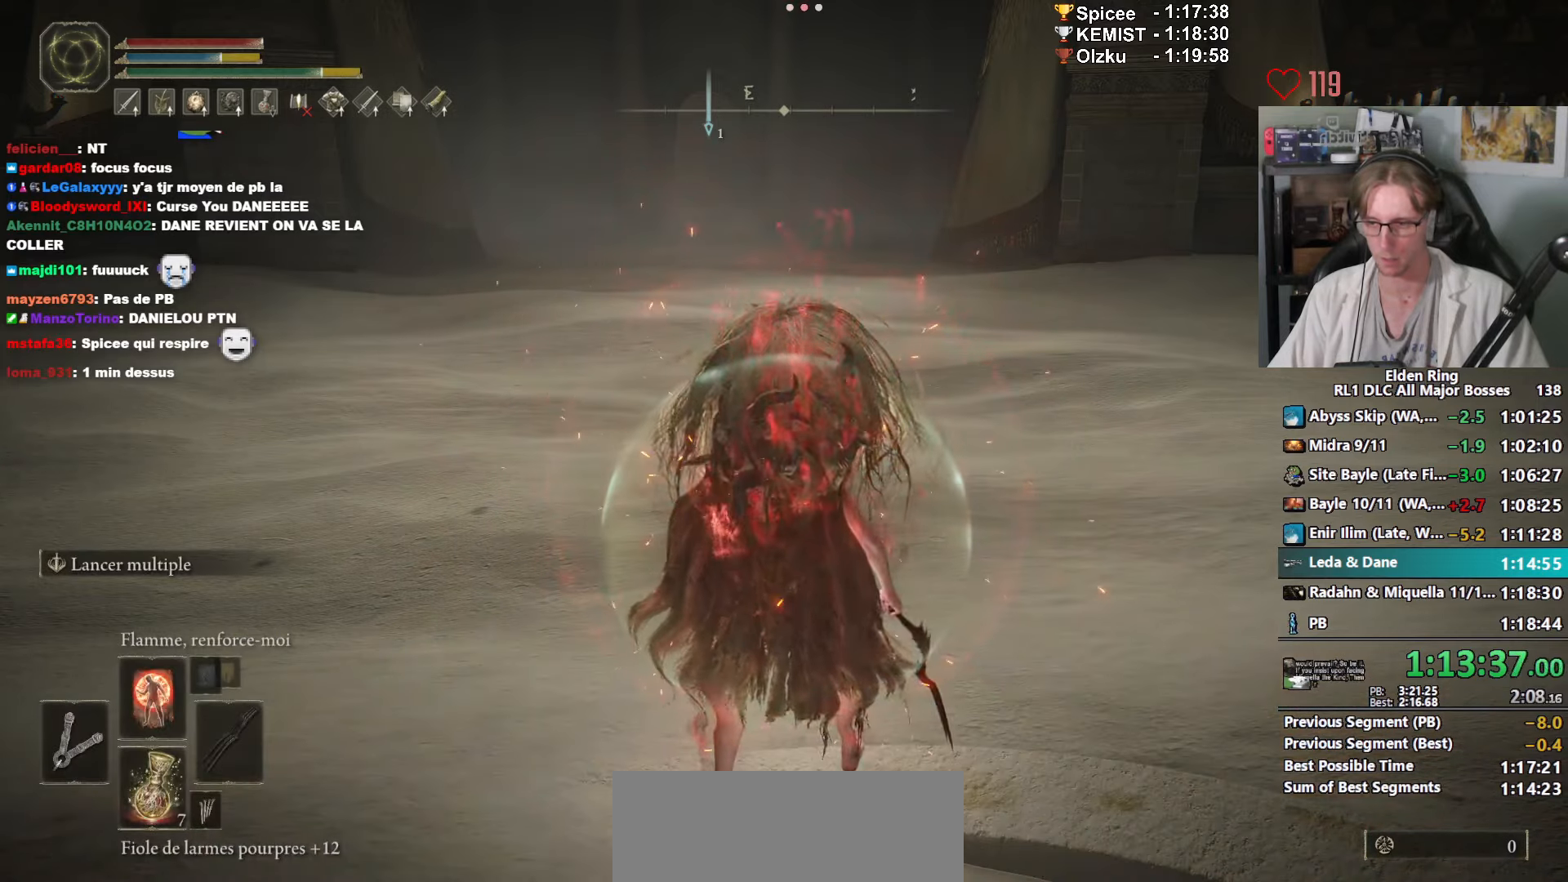
{"keys": ["z"], "mouse": [], "events": [[16, "3", "down"], [116, "3", "up"], [383, "z", "down"]]}
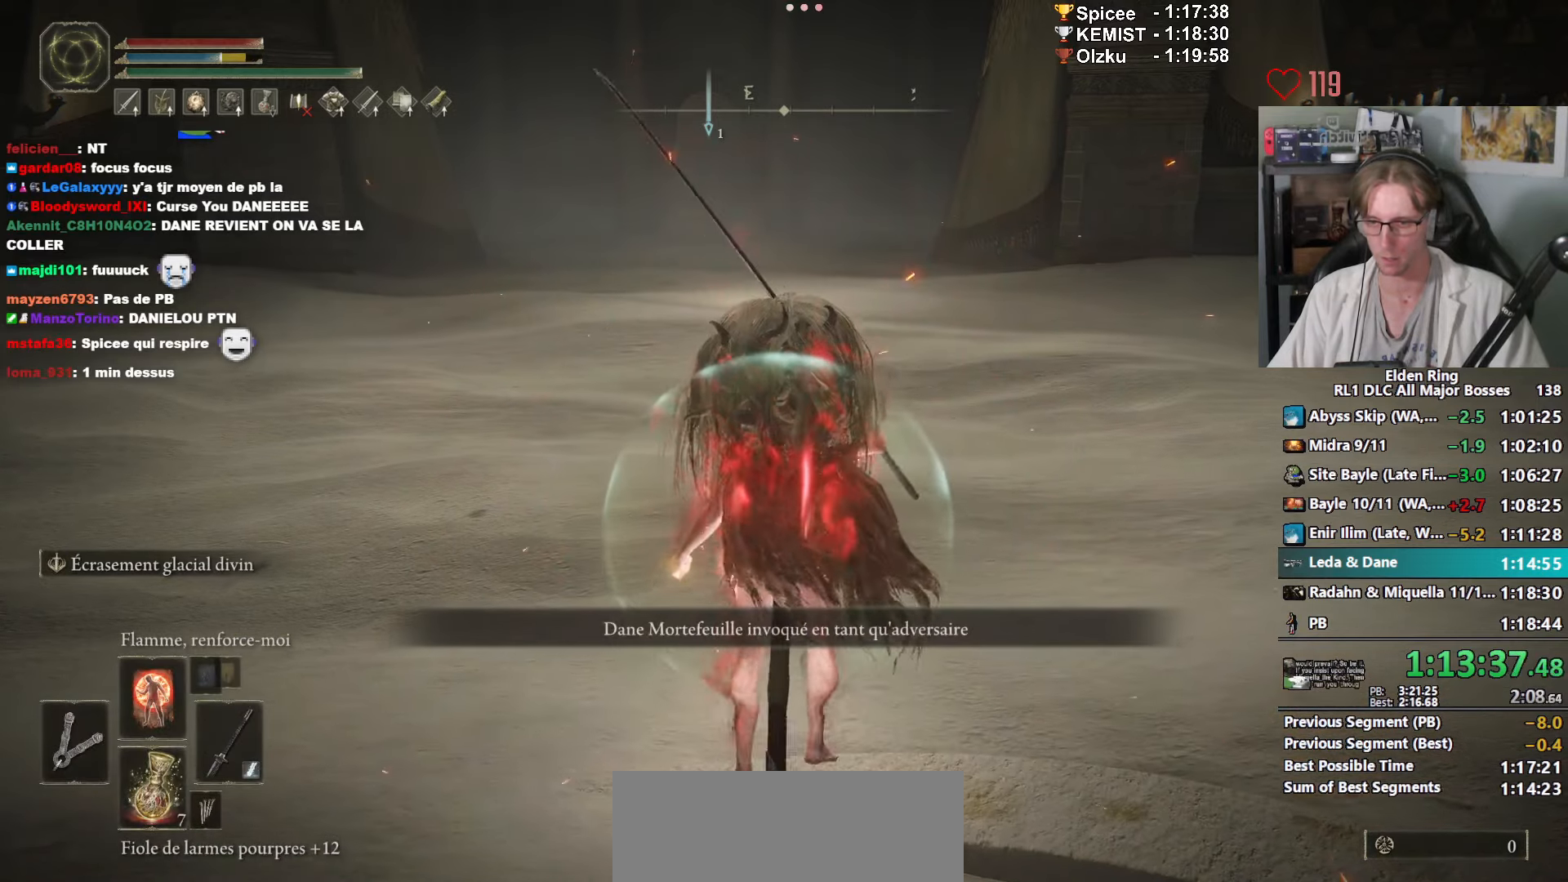
{"keys": ["e", "z"], "mouse": [], "events": [[400, "e", "down"]]}
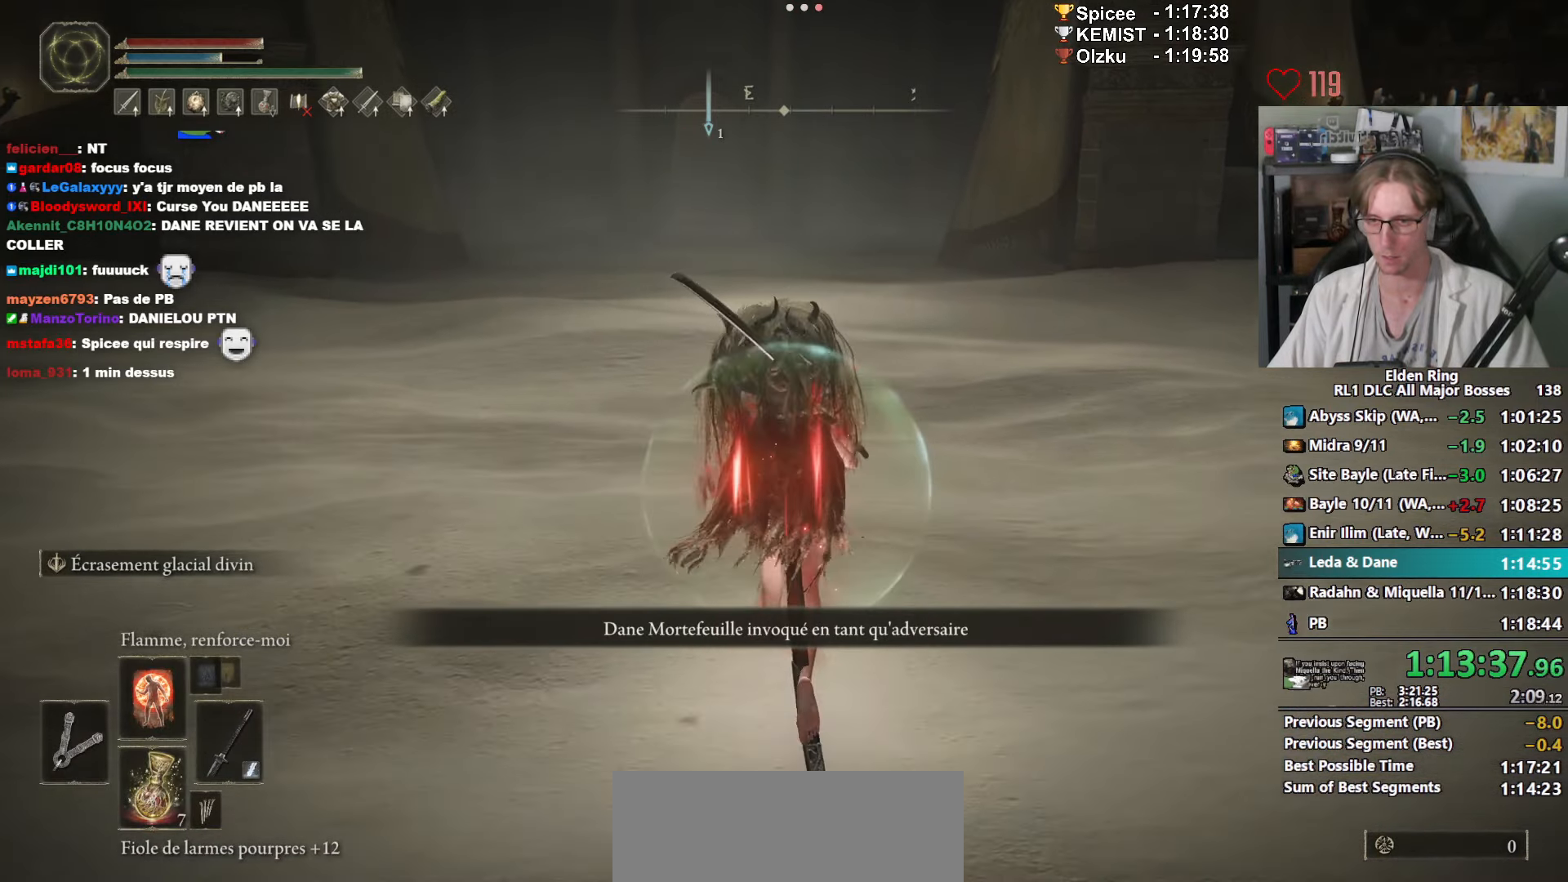
{"keys": ["e", "z"], "mouse": [], "events": [[200, "mouse_left", "down"], [333, "mouse_left", "up"]]}
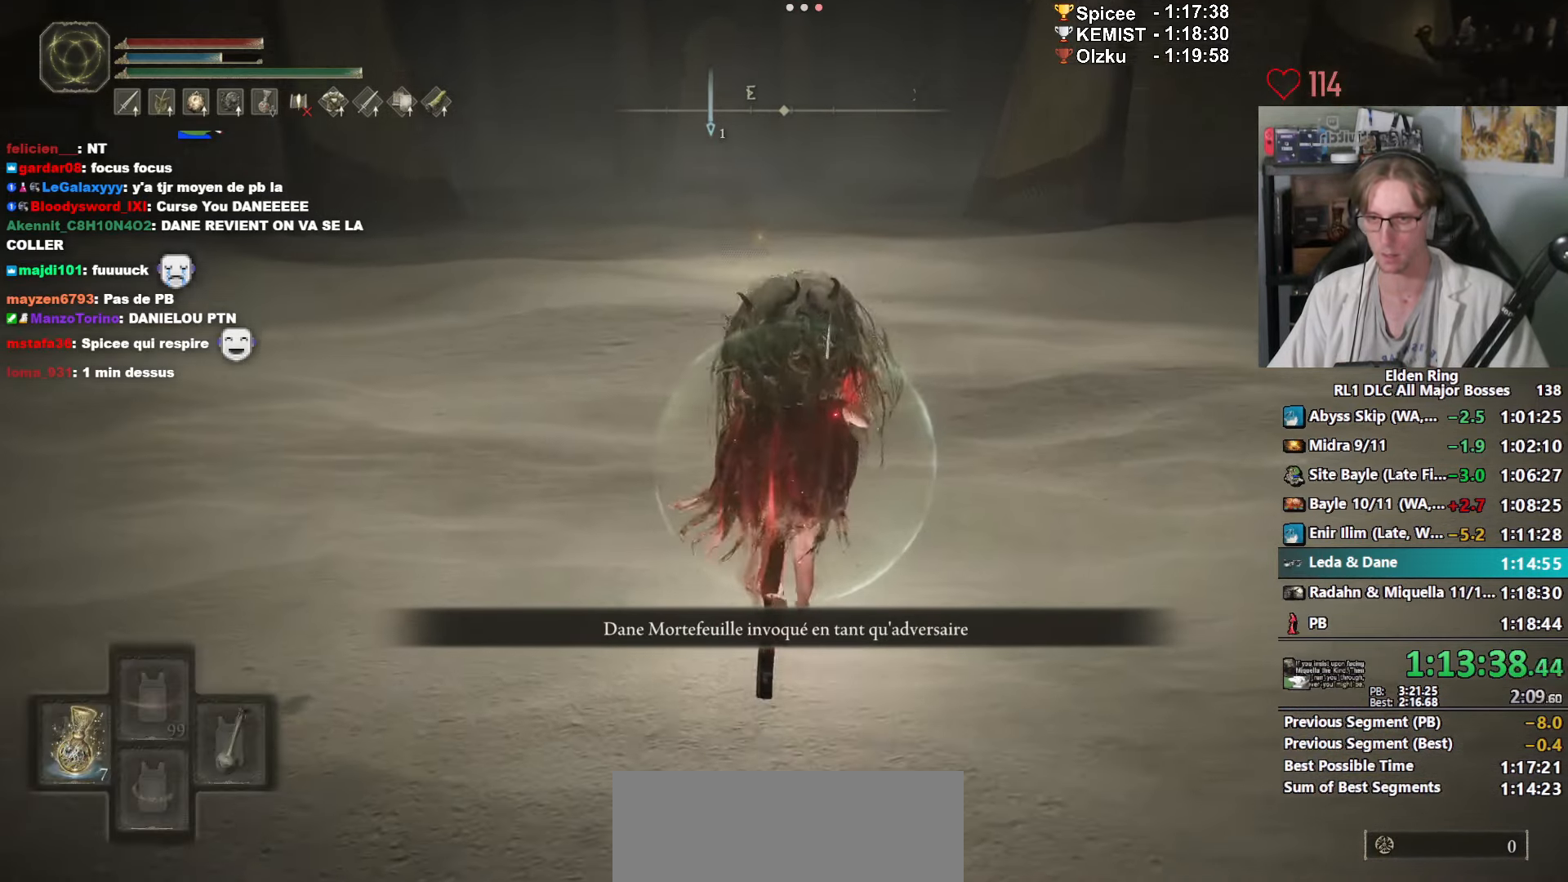
{"keys": ["z"], "mouse": [], "events": [[16, "e", "up"]]}
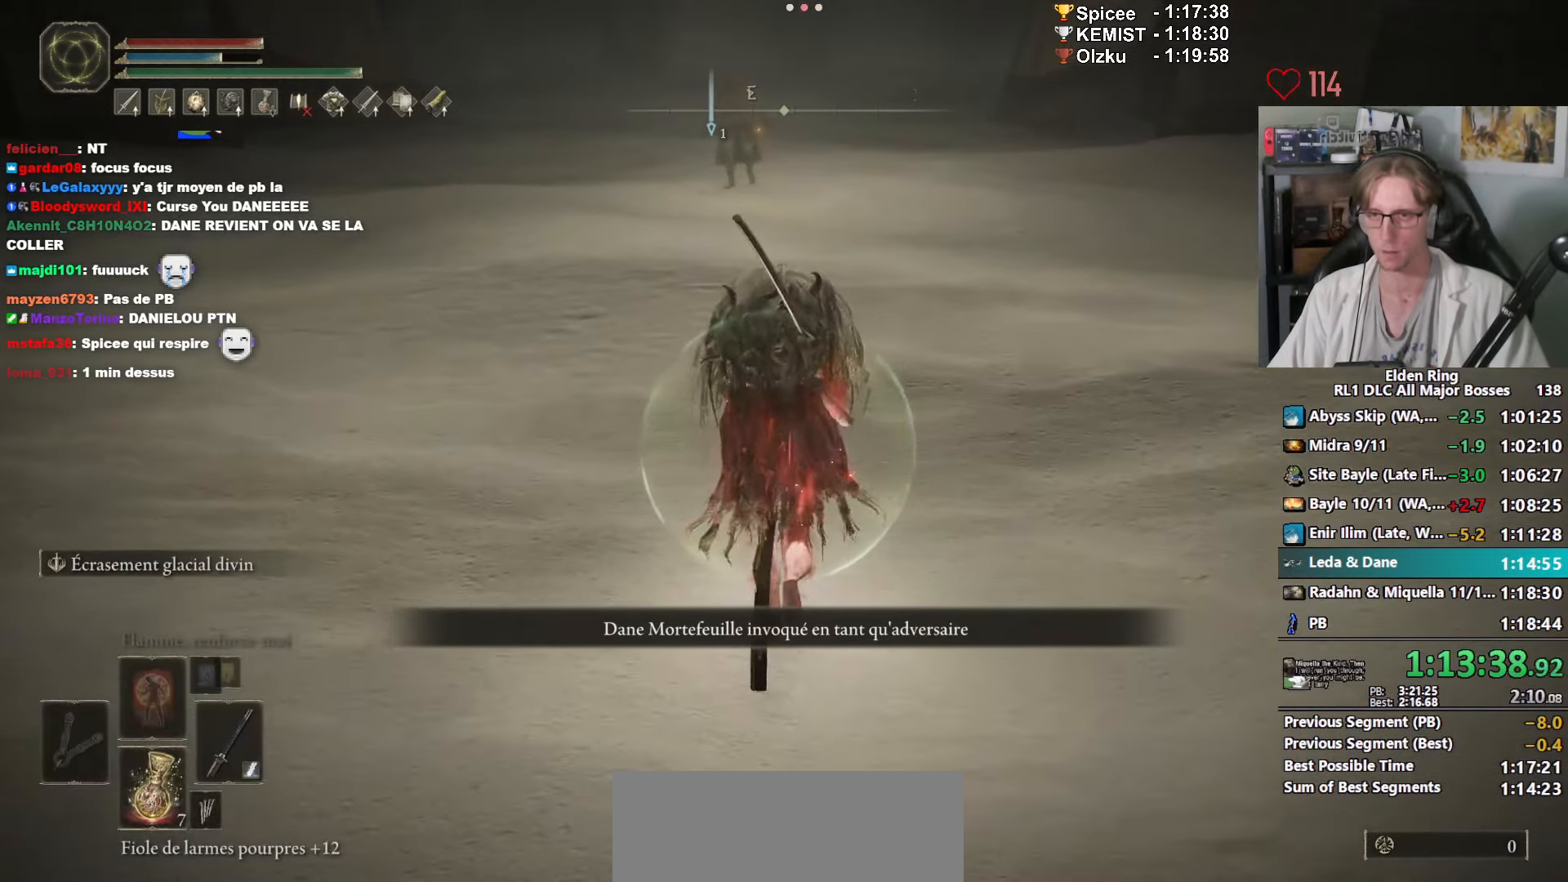
{"keys": ["z"], "mouse": [], "events": [[166, "mouse_wheel", "down"], [266, "mouse_wheel", "up"]]}
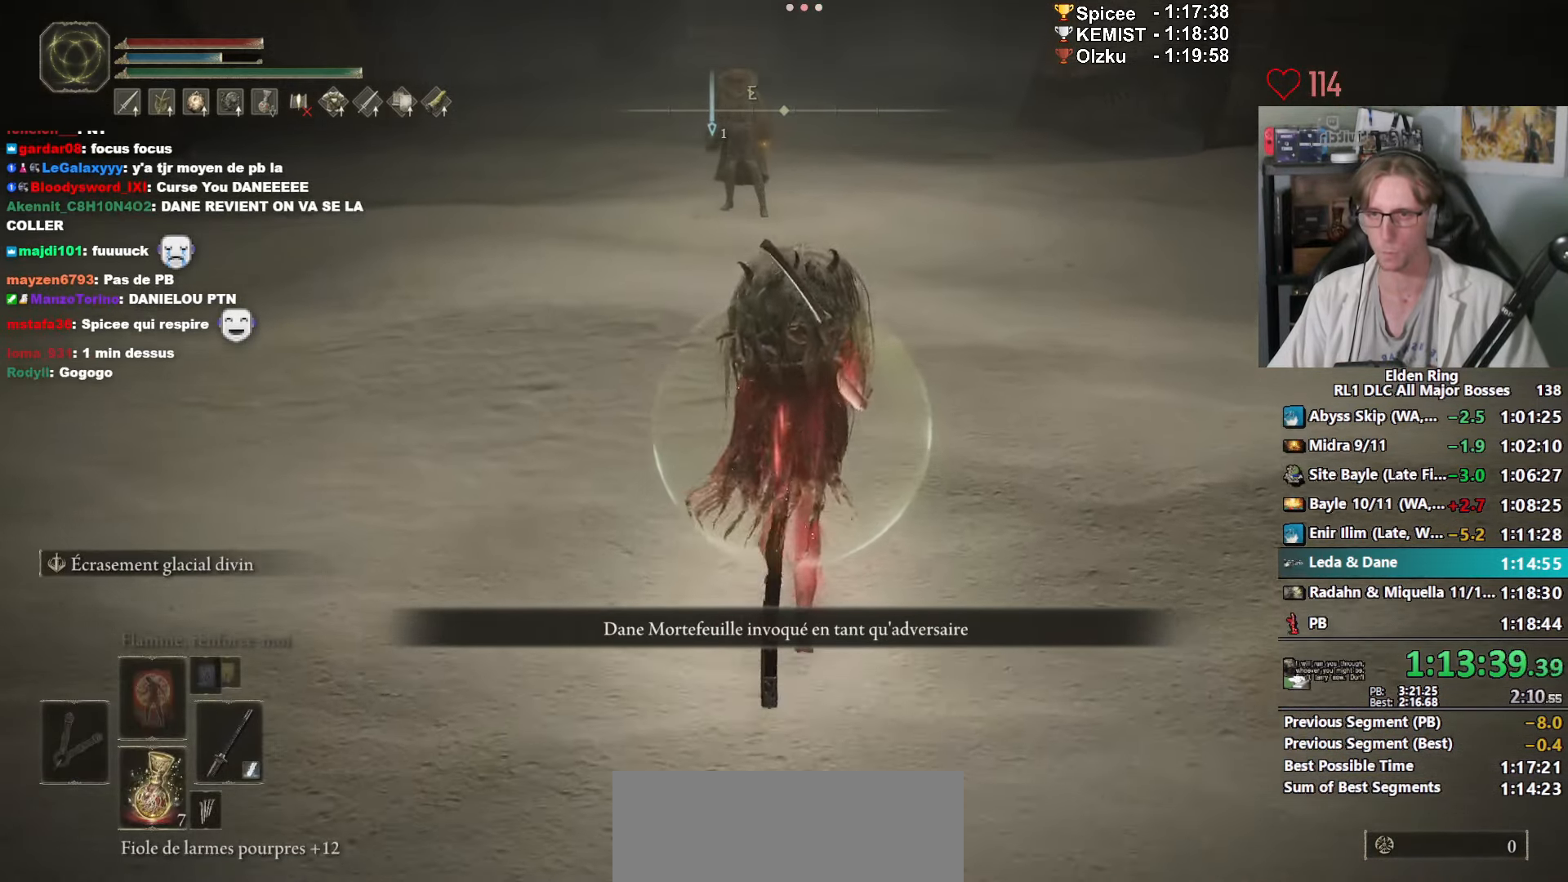
{"keys": ["z"], "mouse": ["wheel"], "events": [[100, "mouse_wheel", "down"], [233, "mouse_wheel", "up"], [466, "mouse_wheel", "down"]]}
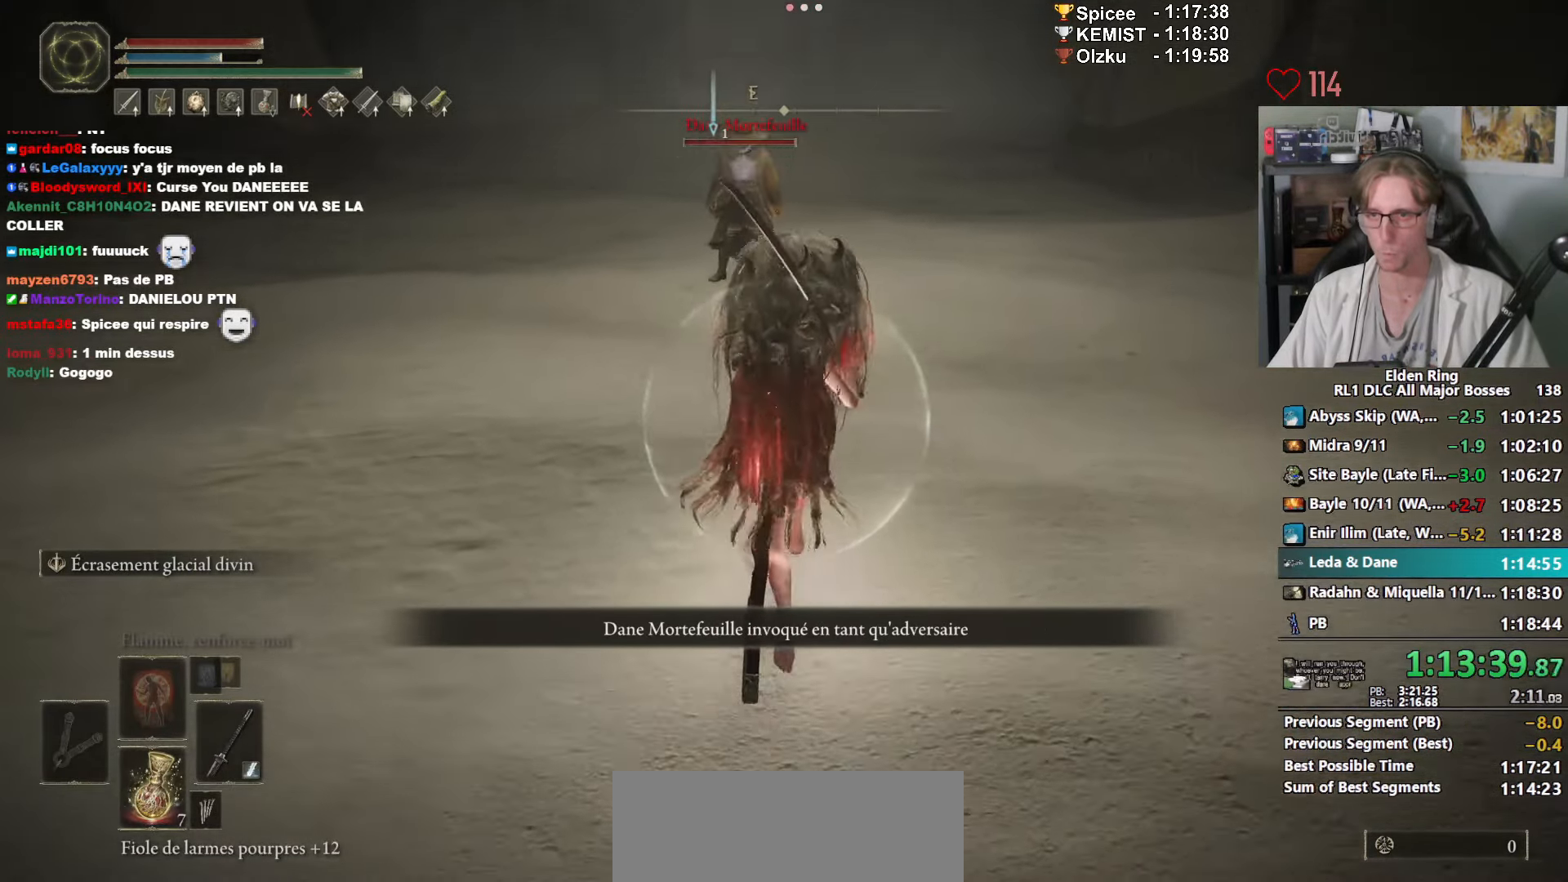
{"keys": ["d", "z"], "mouse": [], "events": [[66, "mouse_wheel", "up"], [200, "d", "down"]]}
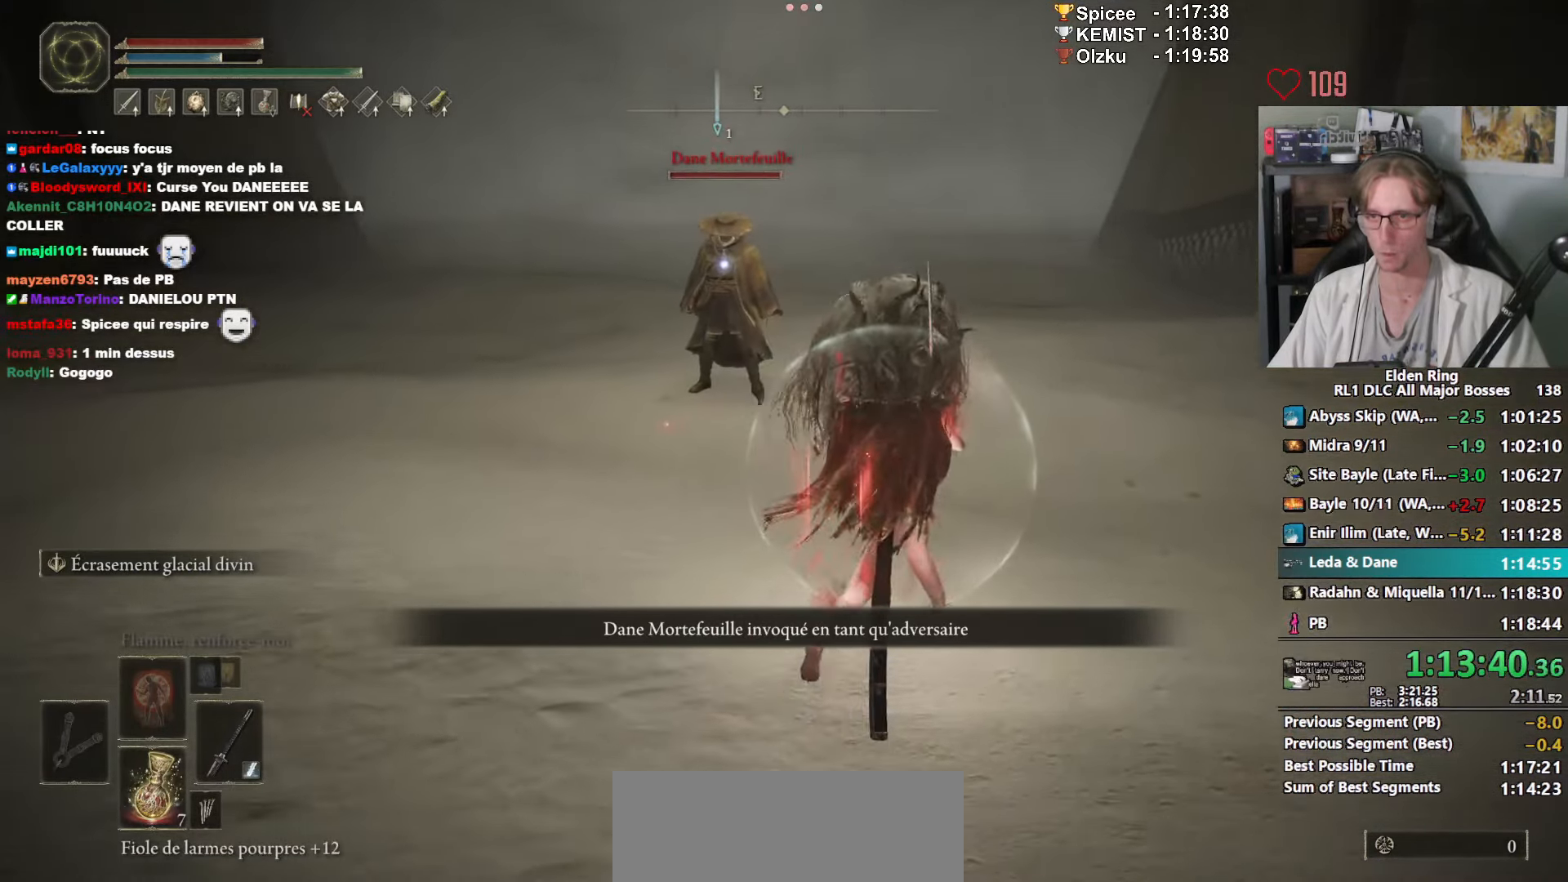
{"keys": ["z"], "mouse": ["left"], "events": [[83, "d", "up"], [450, "mouse_left", "down"]]}
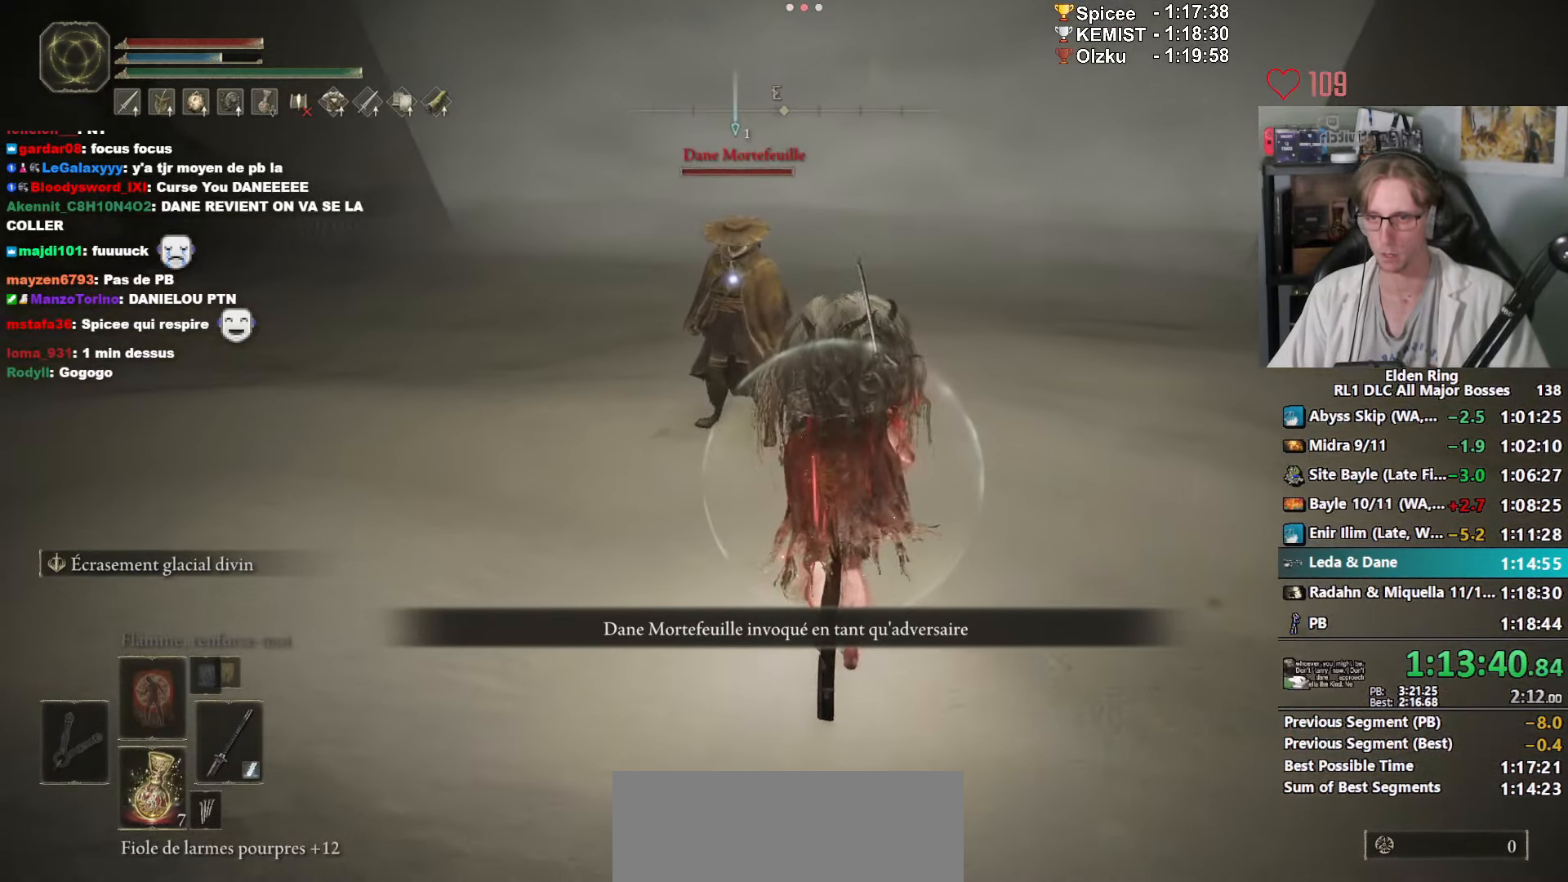
{"keys": ["z"], "mouse": [], "events": [[183, "mouse_left", "up"]]}
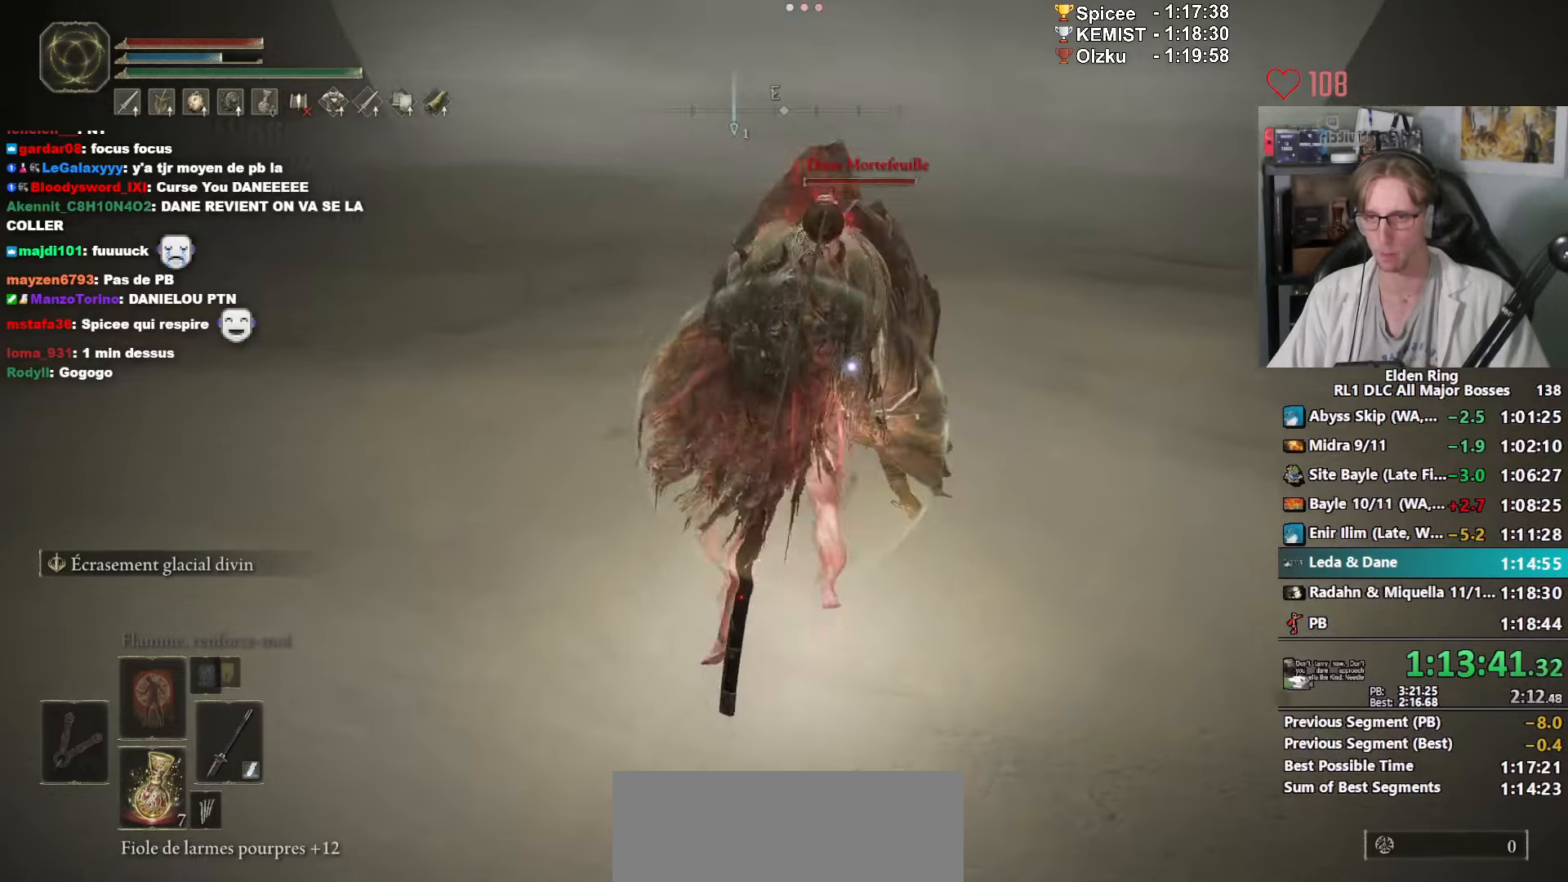
{"keys": ["s"], "mouse": [], "events": [[67, "z", "up"], [200, "s", "down"], [450, "space", "down"], [483, "space", "up"]]}
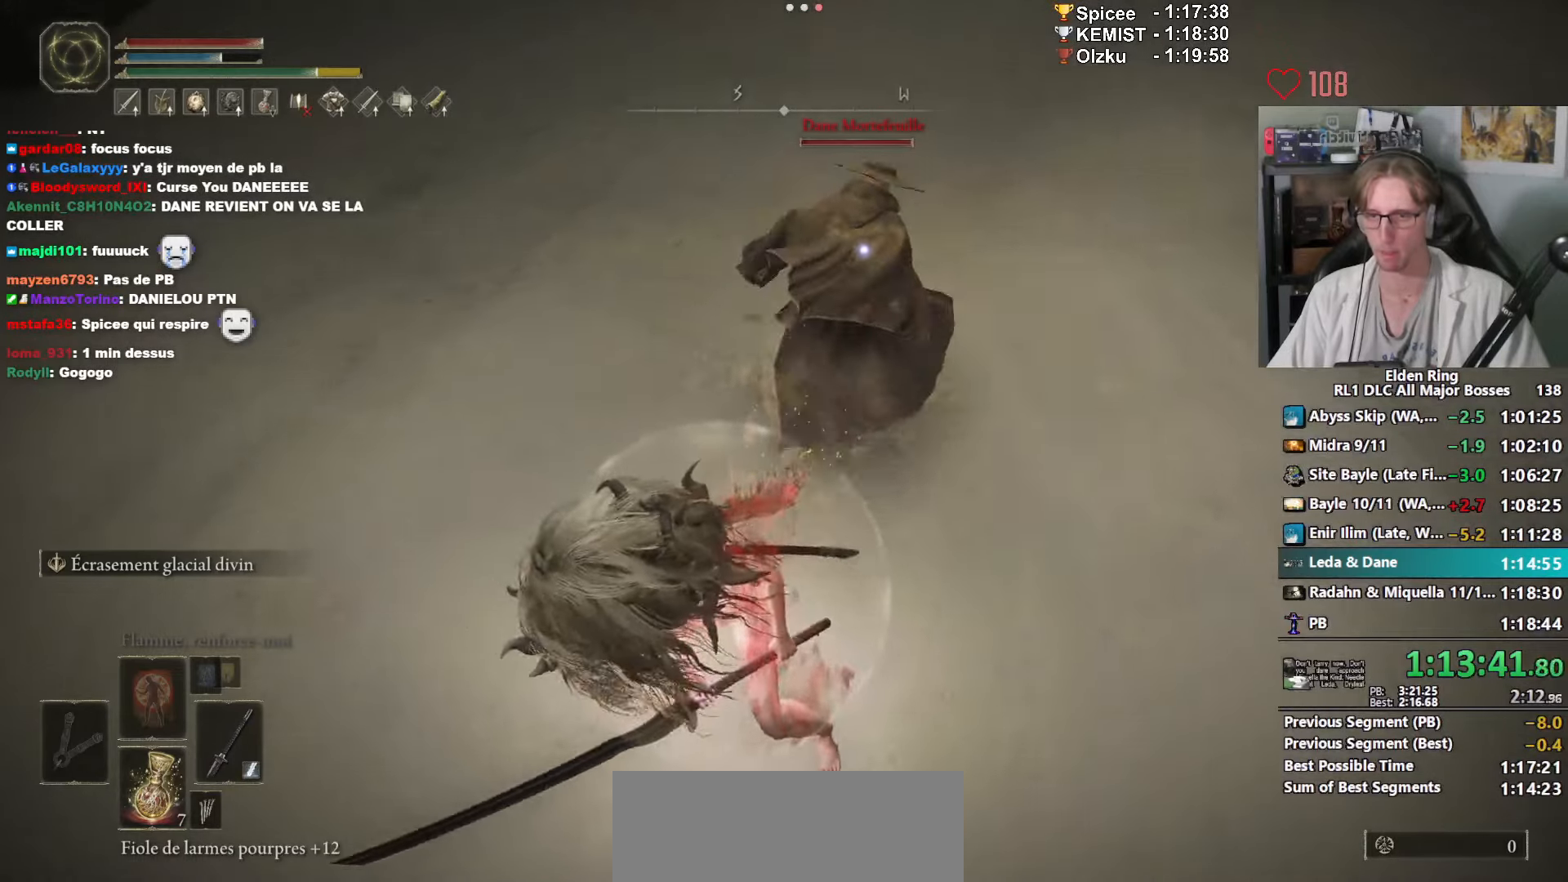
{"keys": ["s"], "mouse": [], "events": []}
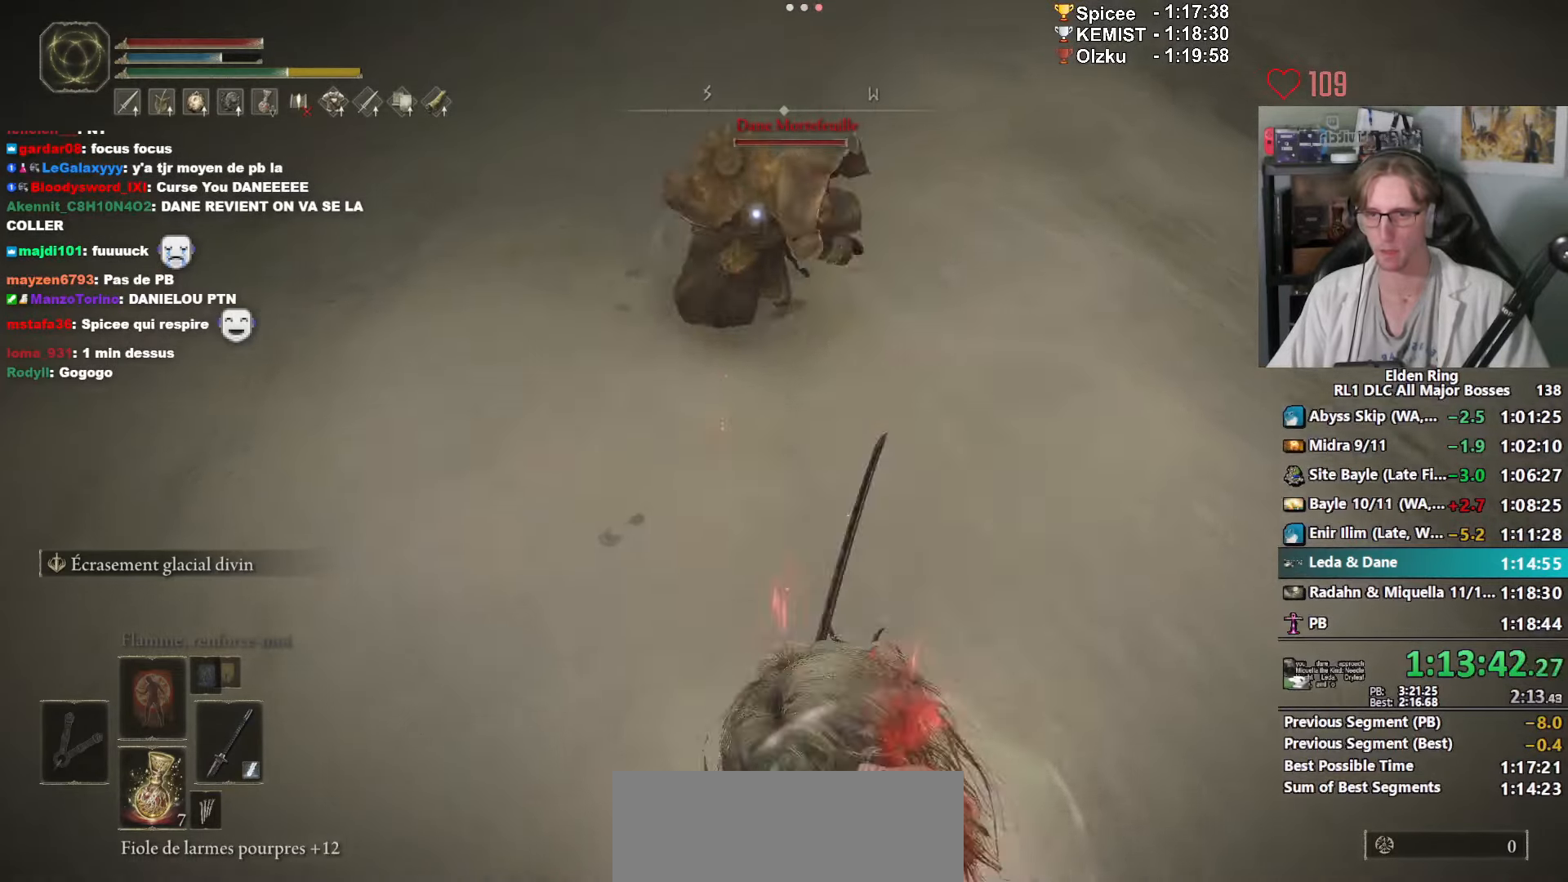
{"keys": ["d", "s"], "mouse": [], "events": [[283, "d", "down"], [333, "d", "up"], [467, "d", "down"]]}
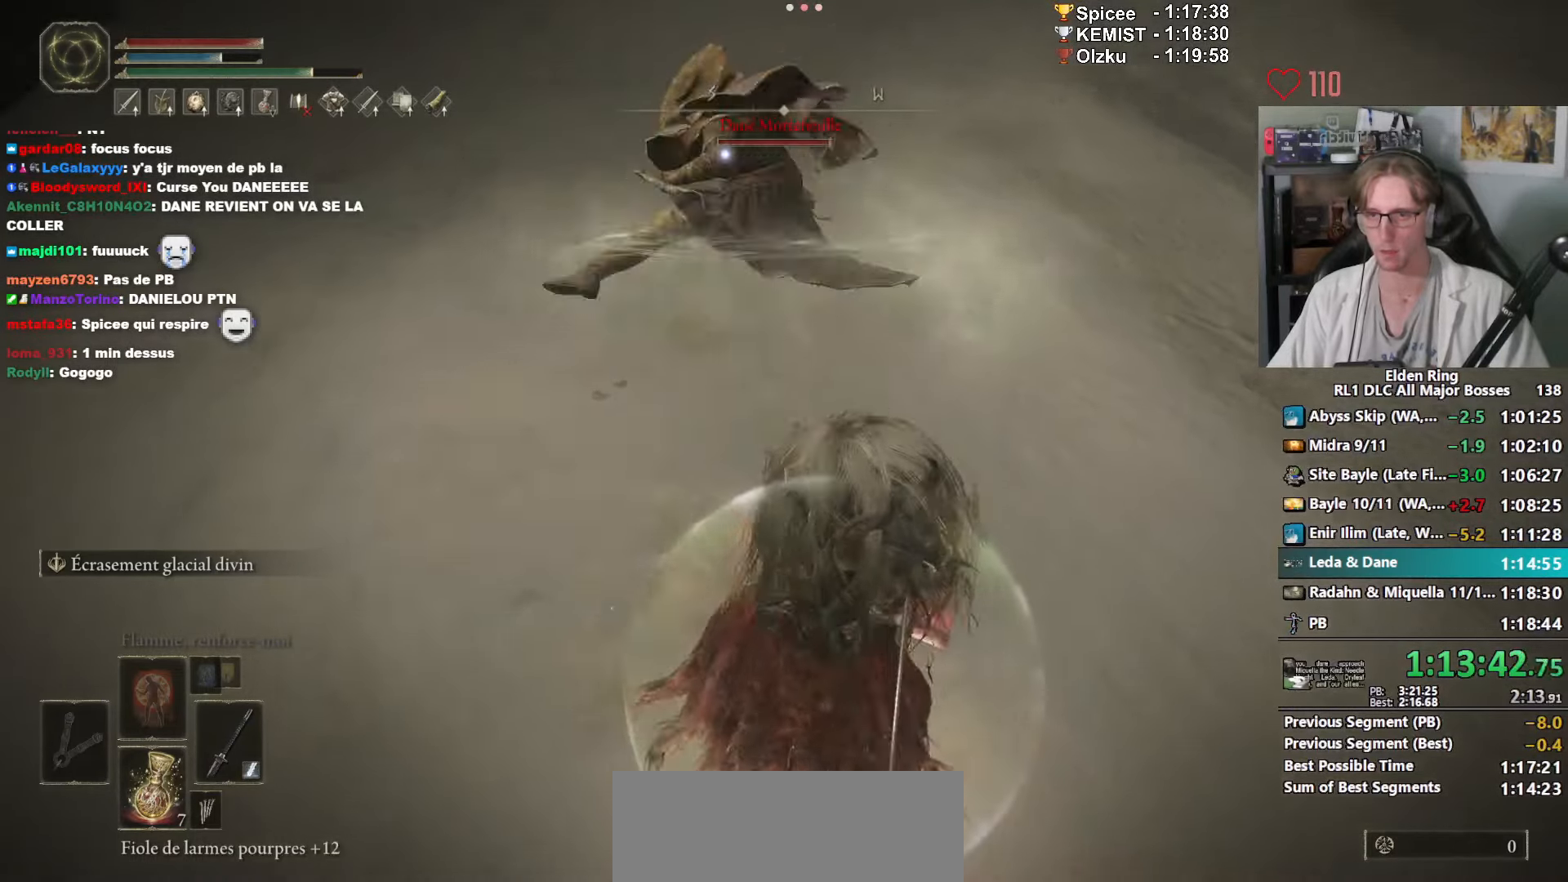
{"keys": ["d", "s"], "mouse": [], "events": []}
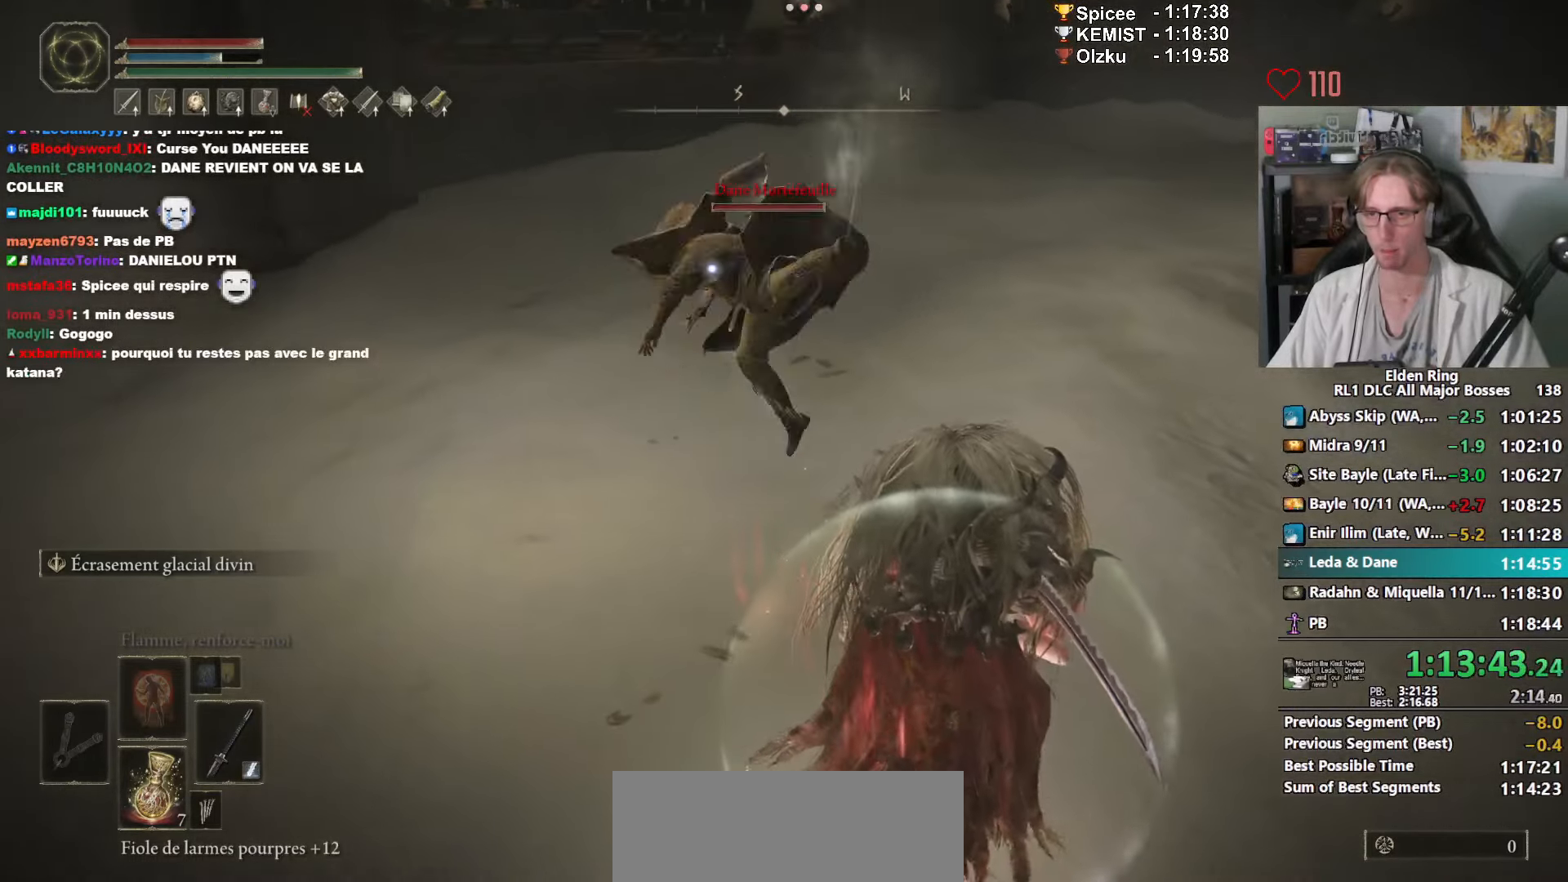
{"keys": ["z"], "mouse": [], "events": [[183, "s", "up"], [217, "z", "down"], [267, "d", "up"], [267, "mouse_left", "down"], [417, "mouse_left", "up"]]}
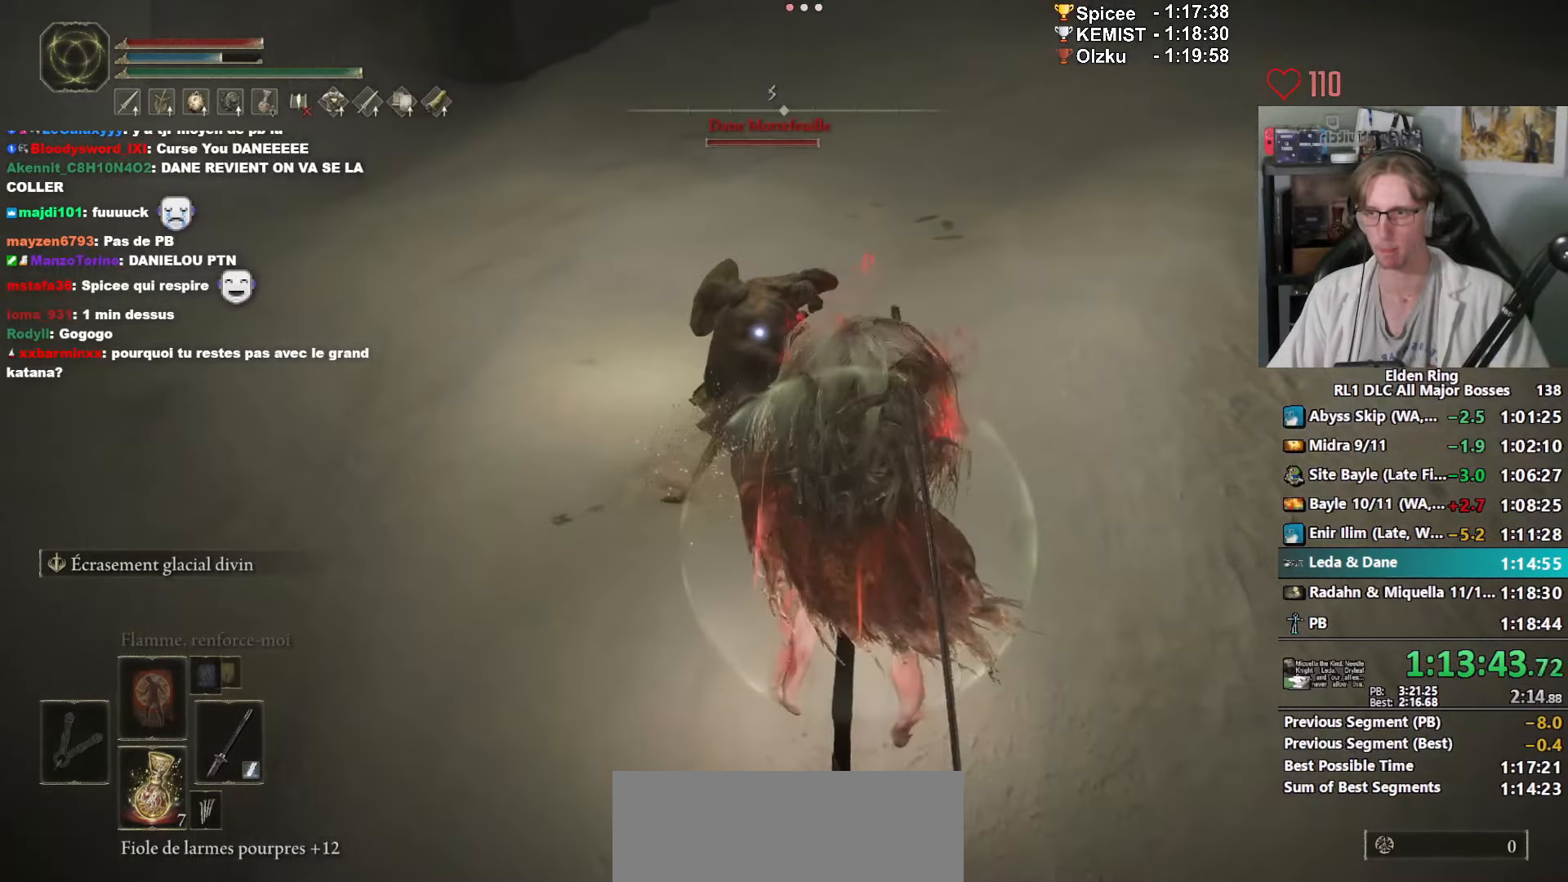
{"keys": ["z"], "mouse": [], "events": [[333, "mouse_left", "down"], [467, "mouse_left", "up"]]}
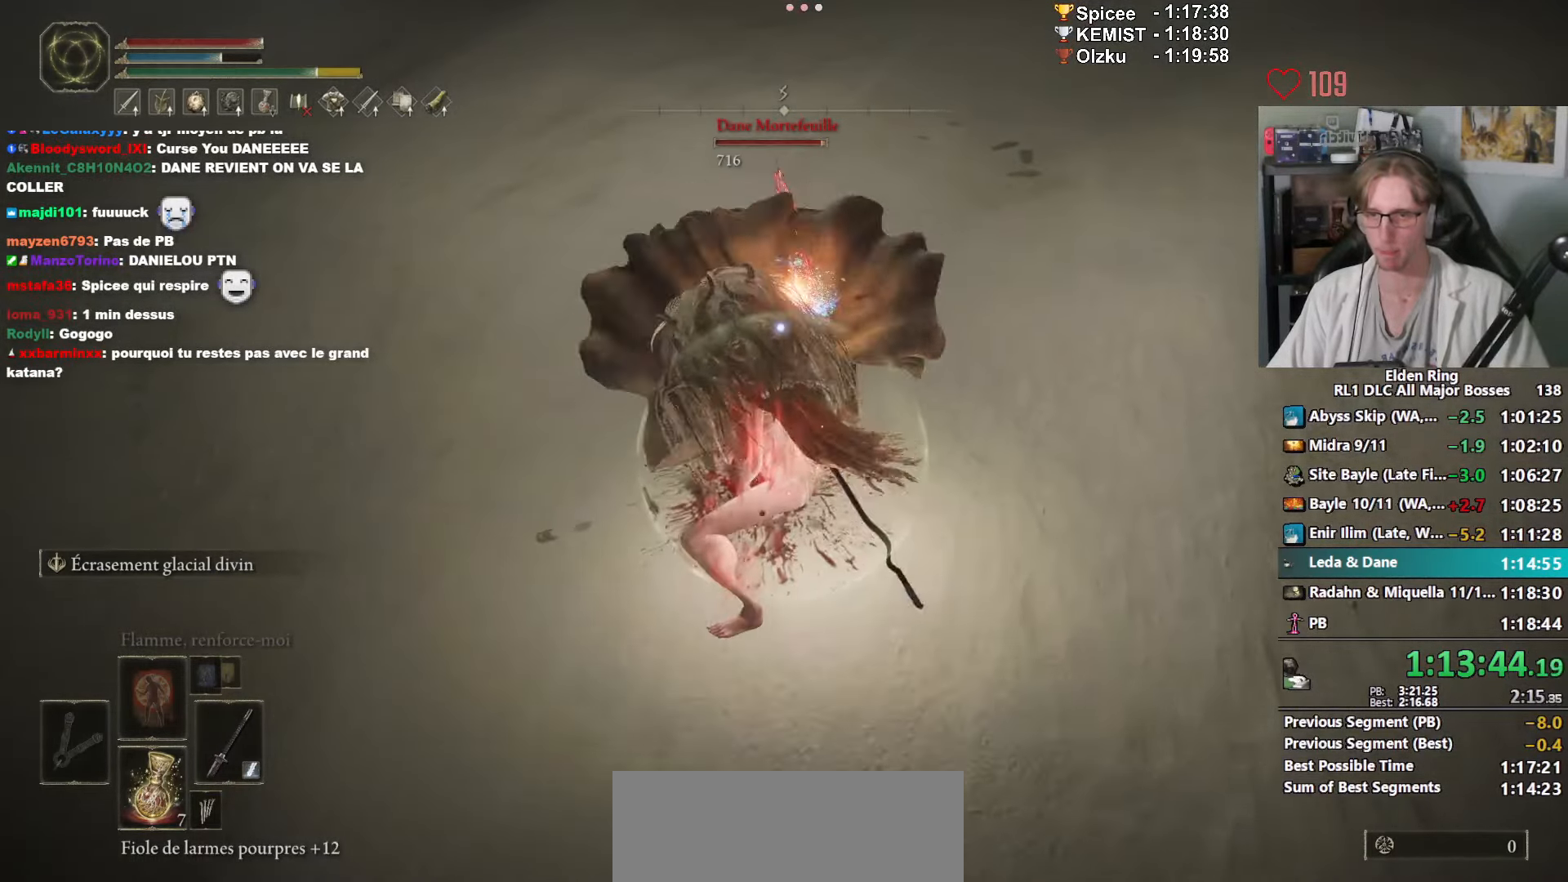
{"keys": ["z"], "mouse": ["left"], "events": [[67, "mouse_left", "down"], [167, "mouse_left", "up"], [250, "mouse_left", "down"], [350, "mouse_left", "up"], [450, "mouse_left", "down"]]}
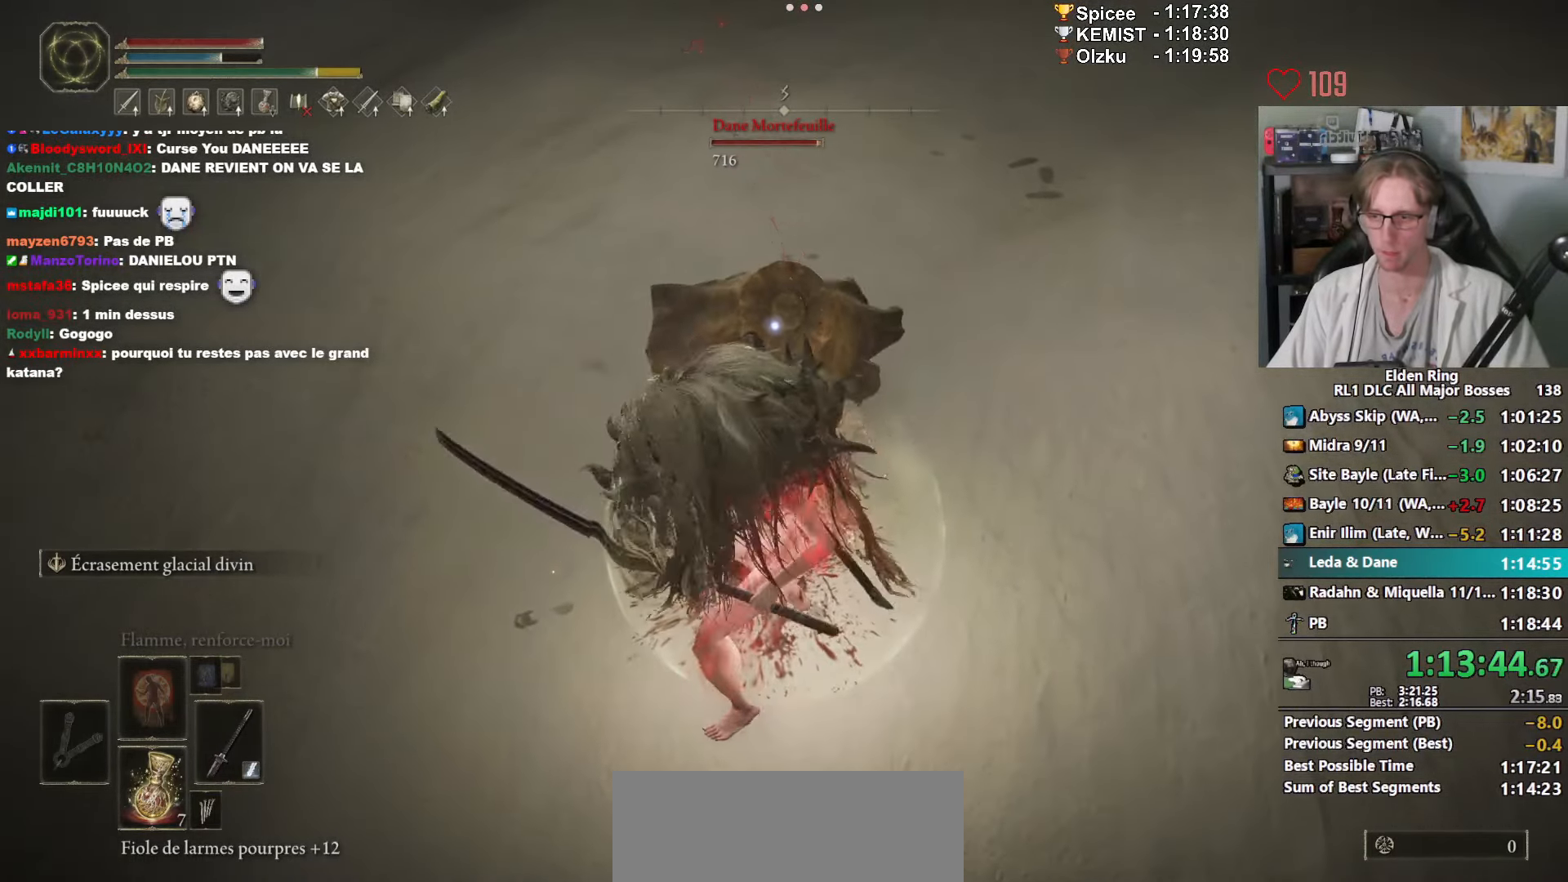
{"keys": ["z"], "mouse": [], "events": [[33, "mouse_left", "up"], [133, "mouse_left", "down"], [267, "mouse_left", "up"], [367, "mouse_left", "down"], [450, "mouse_left", "up"]]}
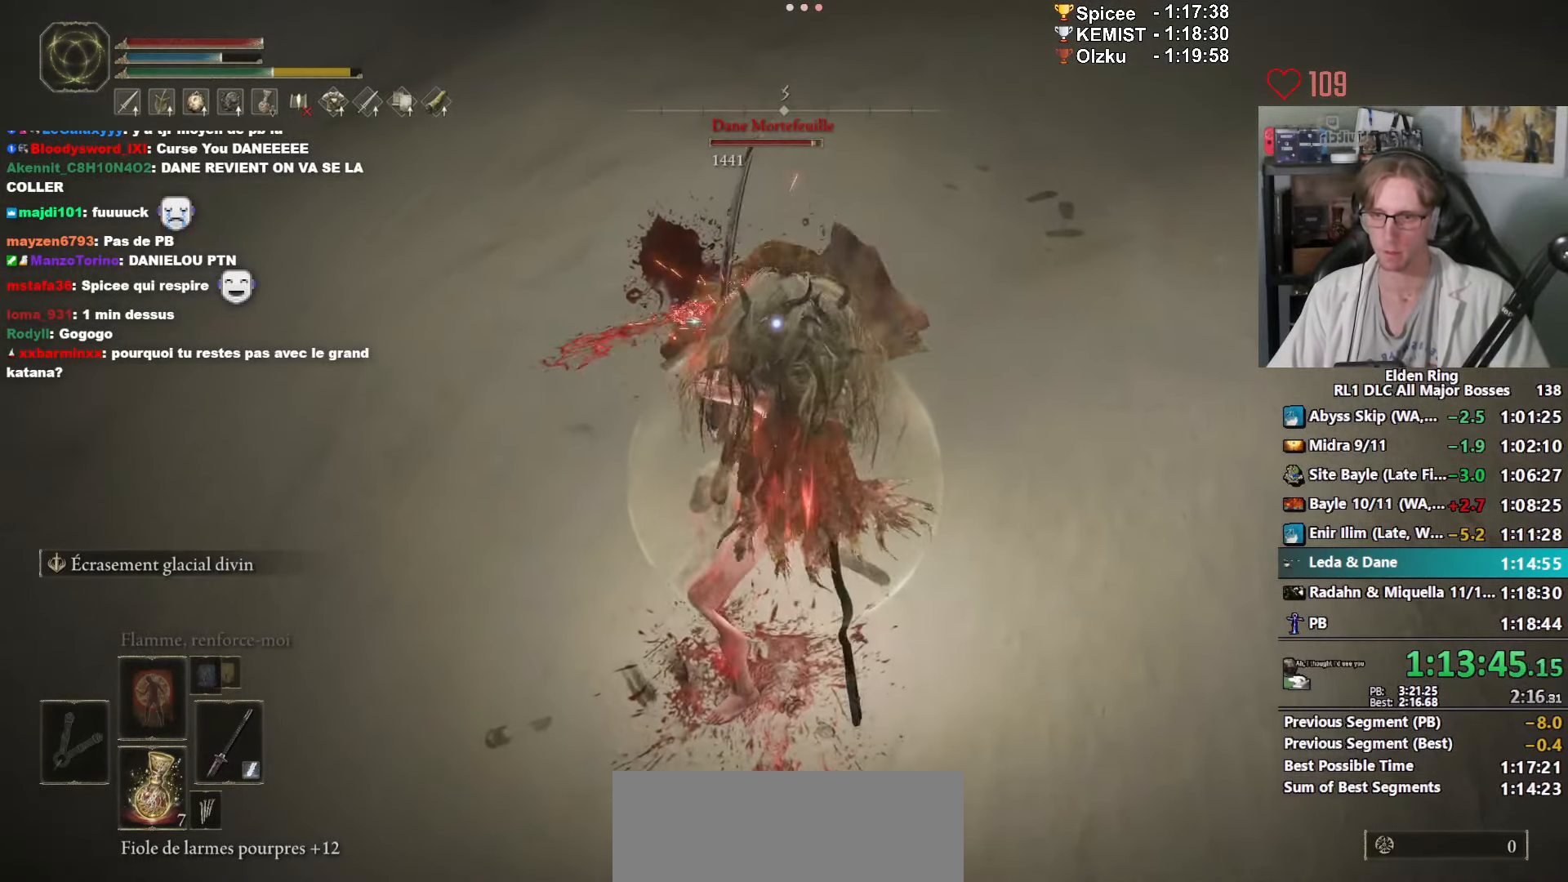
{"keys": ["z"], "mouse": [], "events": [[100, "mouse_left", "down"], [183, "mouse_left", "up"], [333, "mouse_left", "down"], [417, "mouse_left", "up"]]}
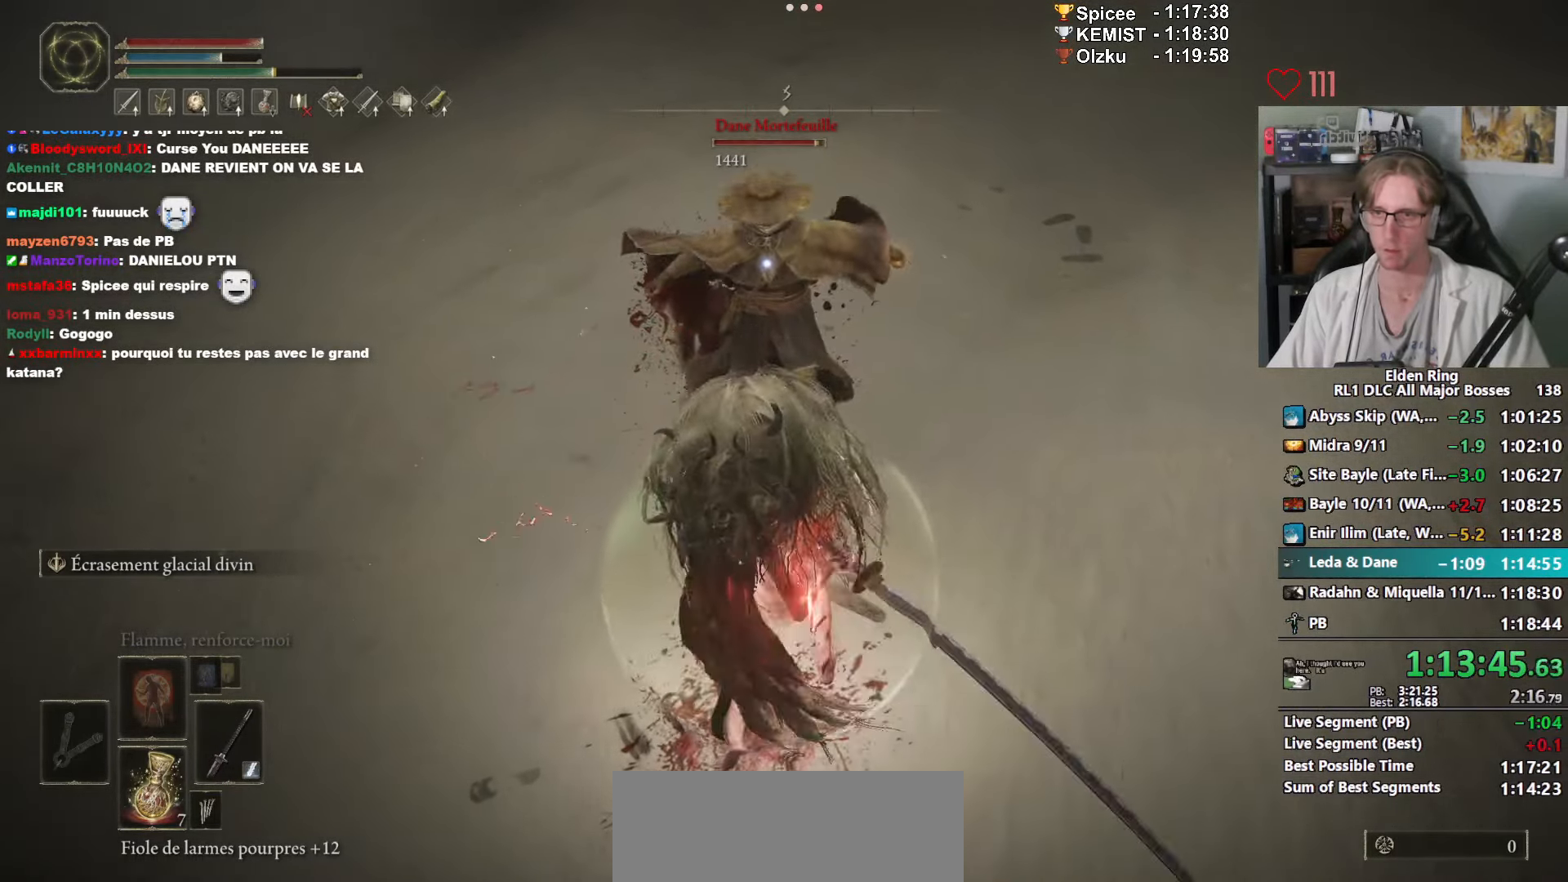
{"keys": ["z"], "mouse": ["left"], "events": [[67, "mouse_left", "down"], [150, "mouse_left", "up"], [300, "mouse_left", "down"], [384, "mouse_left", "up"], [484, "mouse_left", "down"]]}
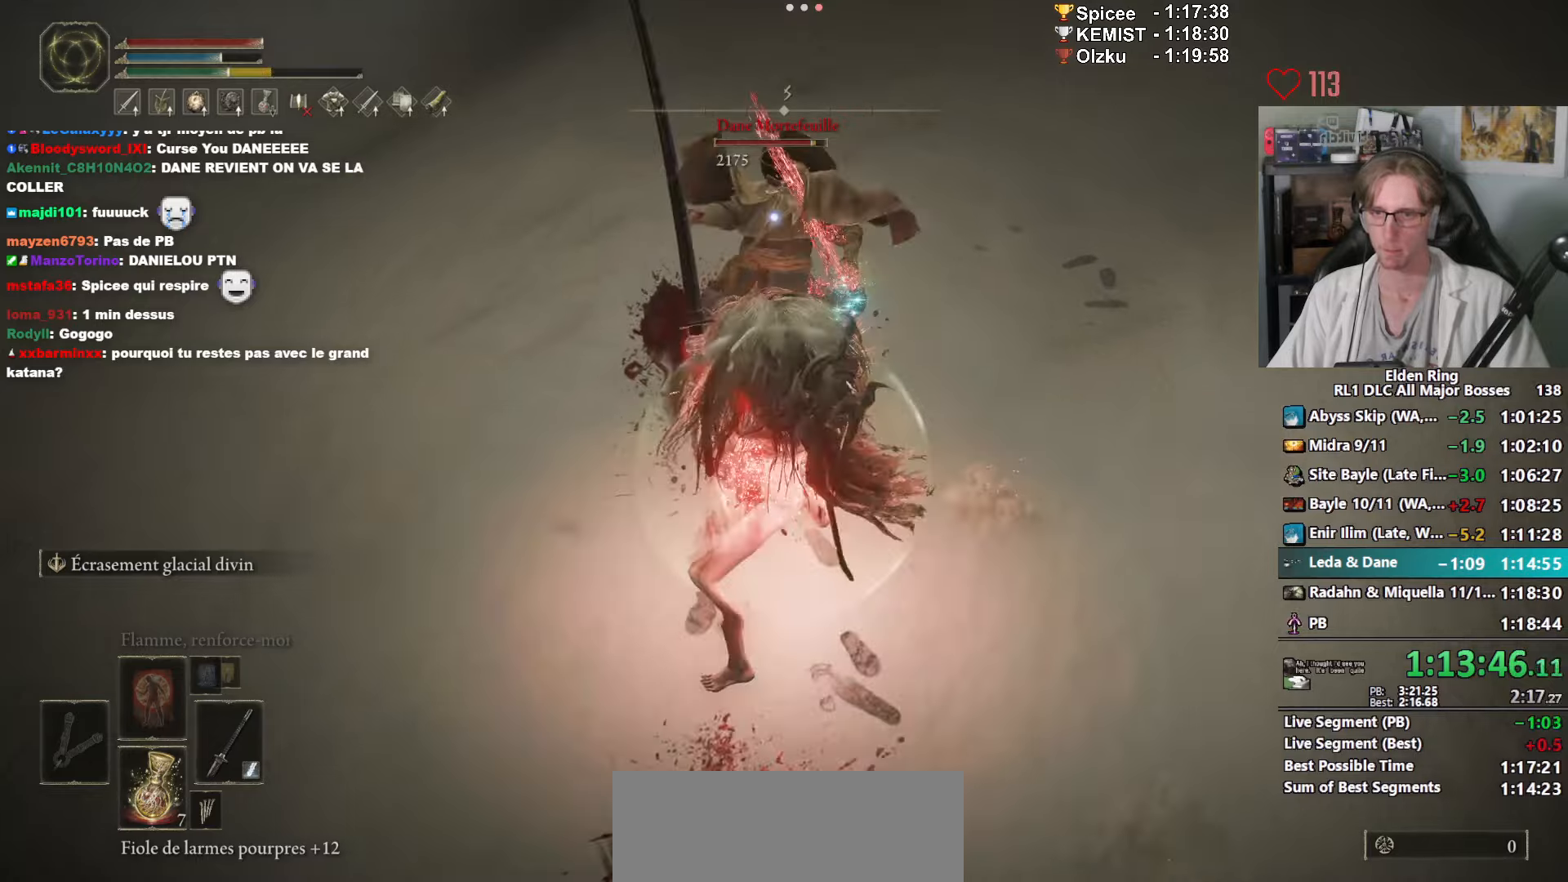
{"keys": ["s"], "mouse": [], "events": [[84, "mouse_left", "up"], [134, "mouse_left", "down"], [134, "z", "up"], [217, "s", "down"], [267, "mouse_left", "up"]]}
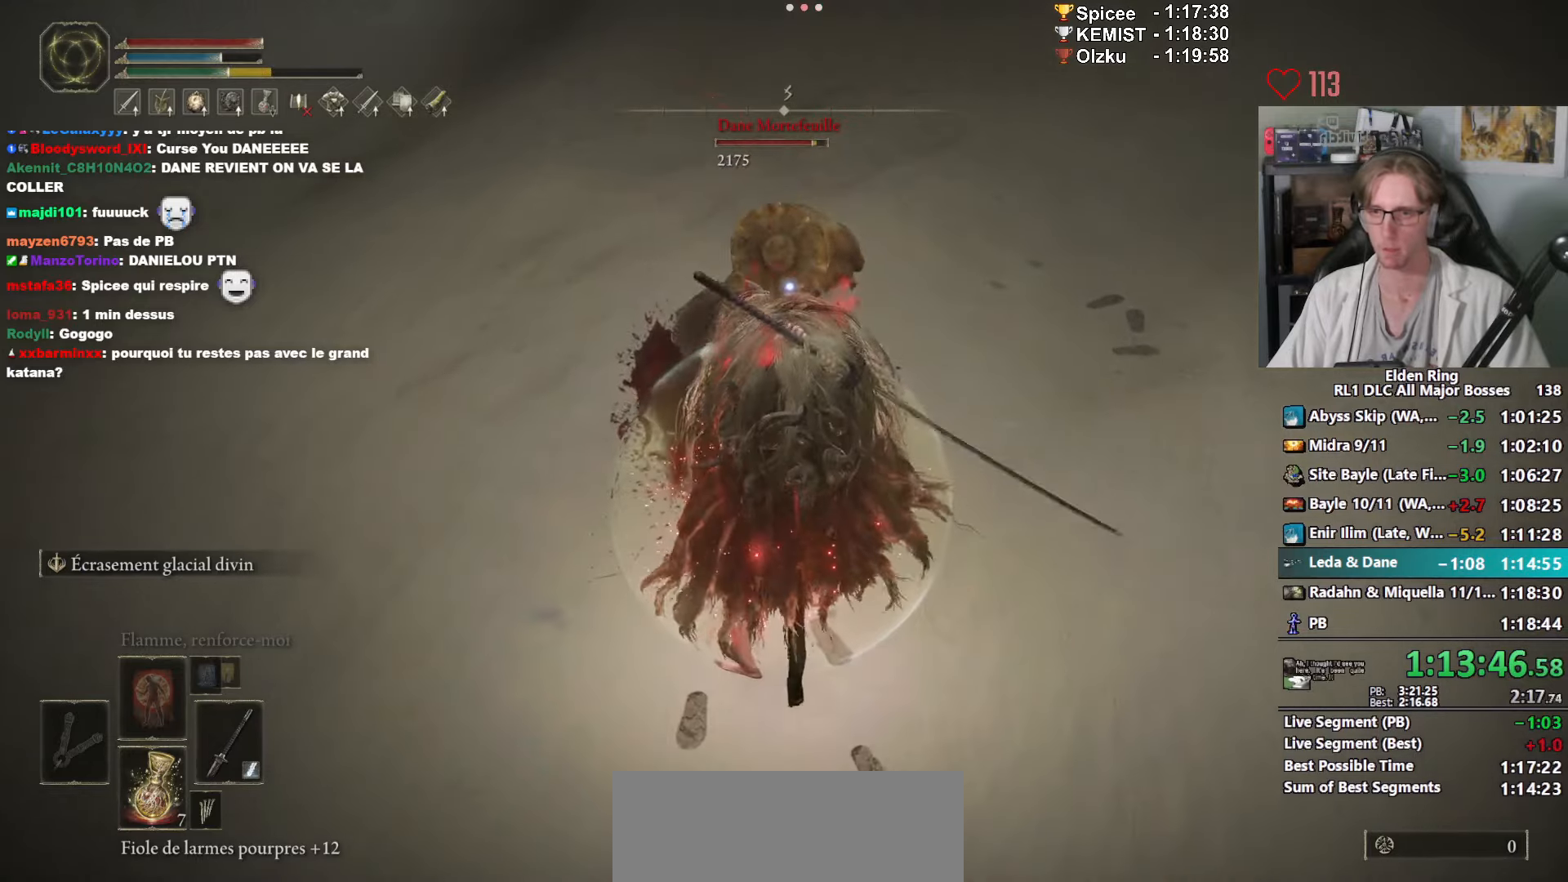
{"keys": ["s"], "mouse": [], "events": []}
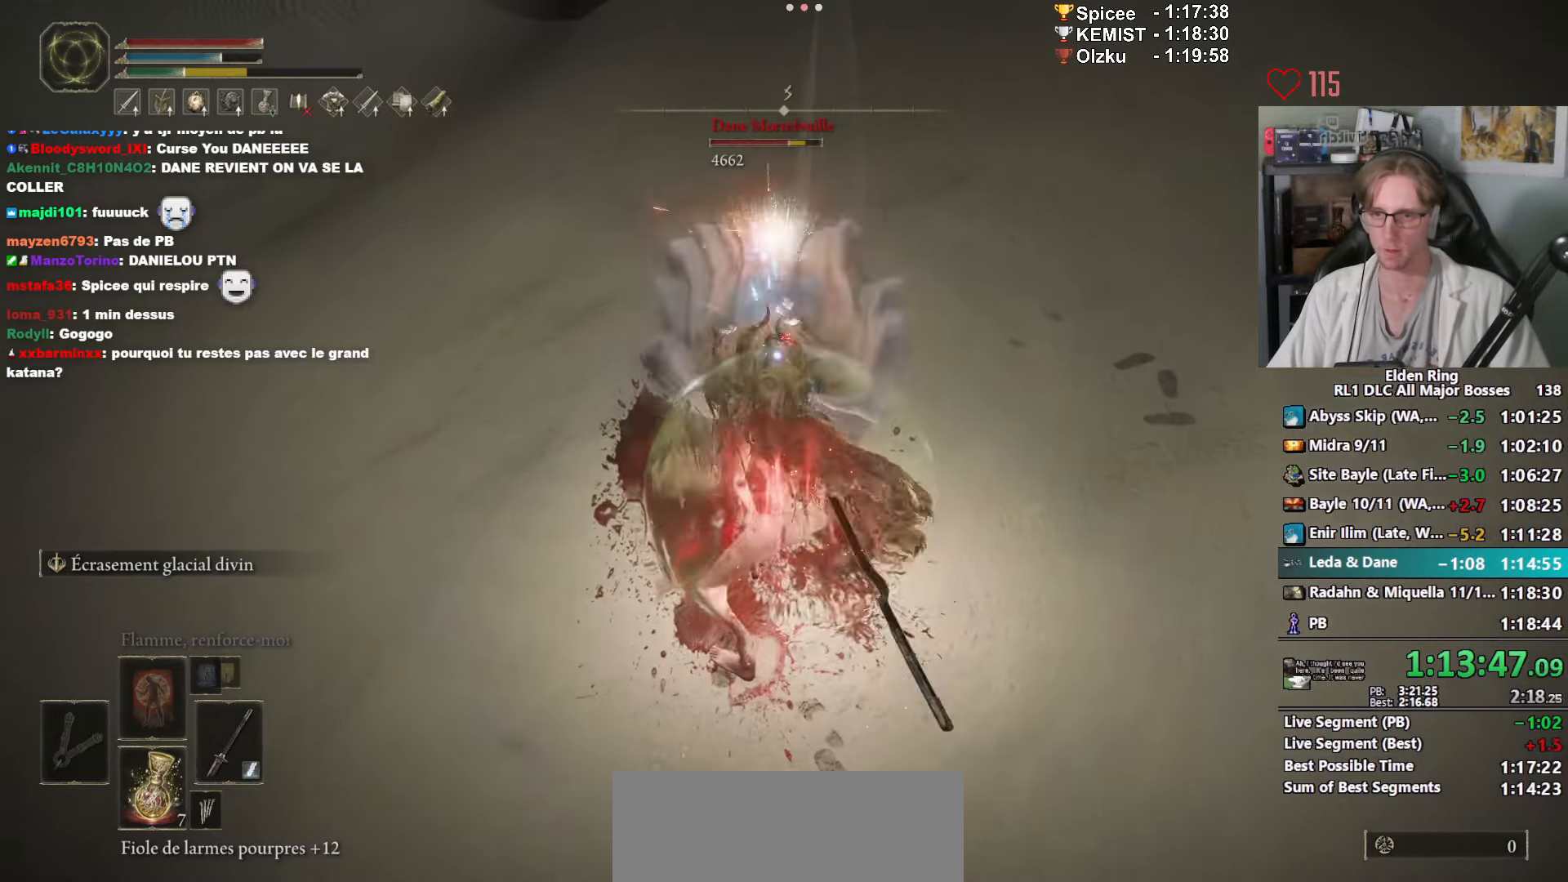
{"keys": ["s"], "mouse": [], "events": [[117, "space", "down"], [200, "space", "up"]]}
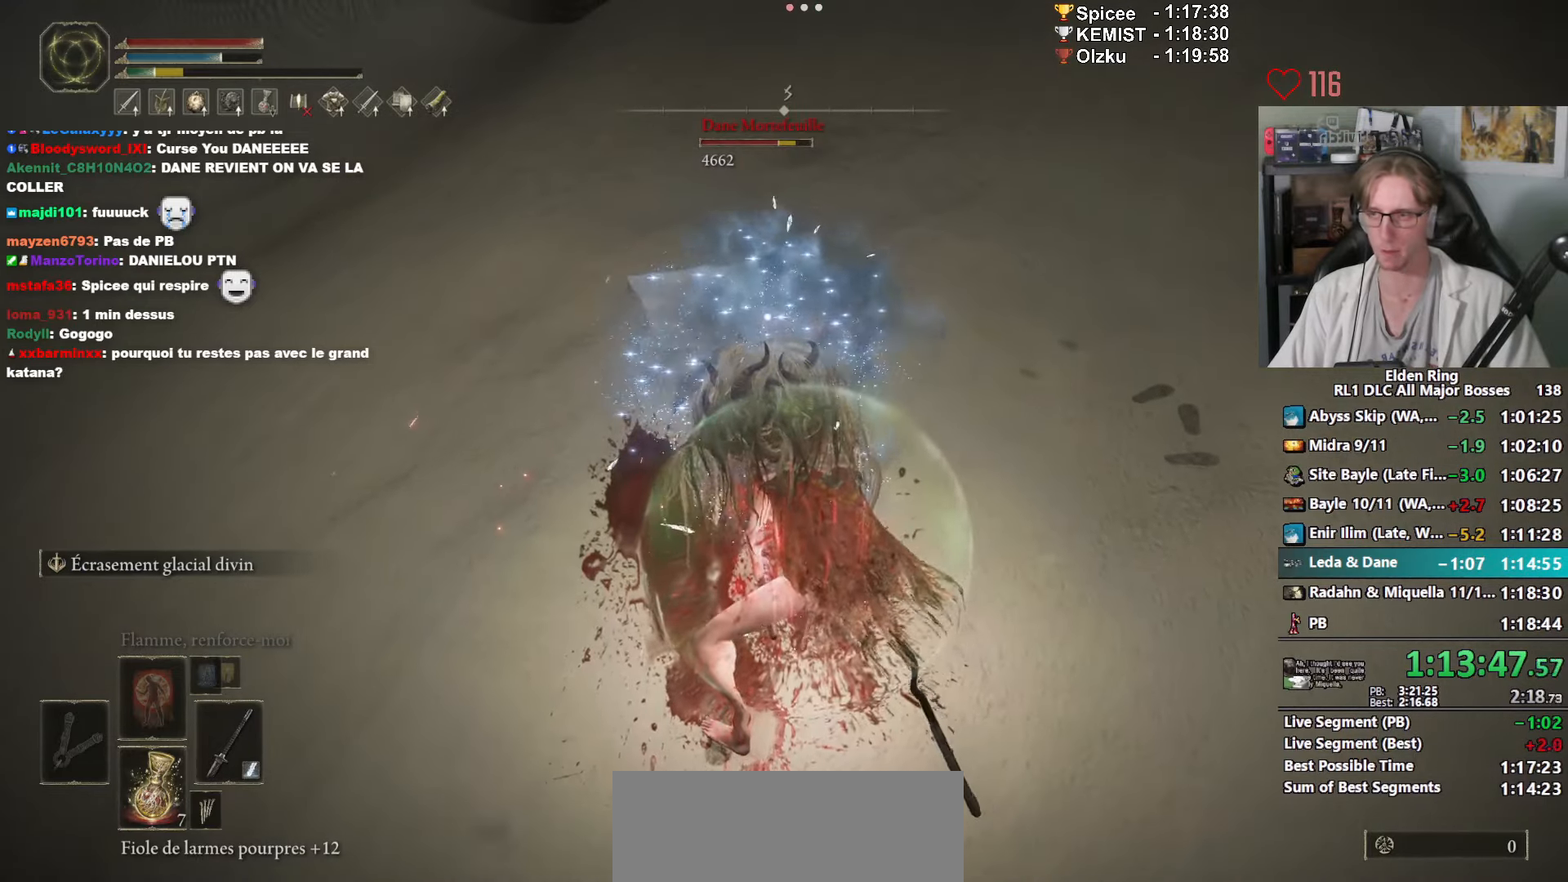
{"keys": ["s"], "mouse": [], "events": []}
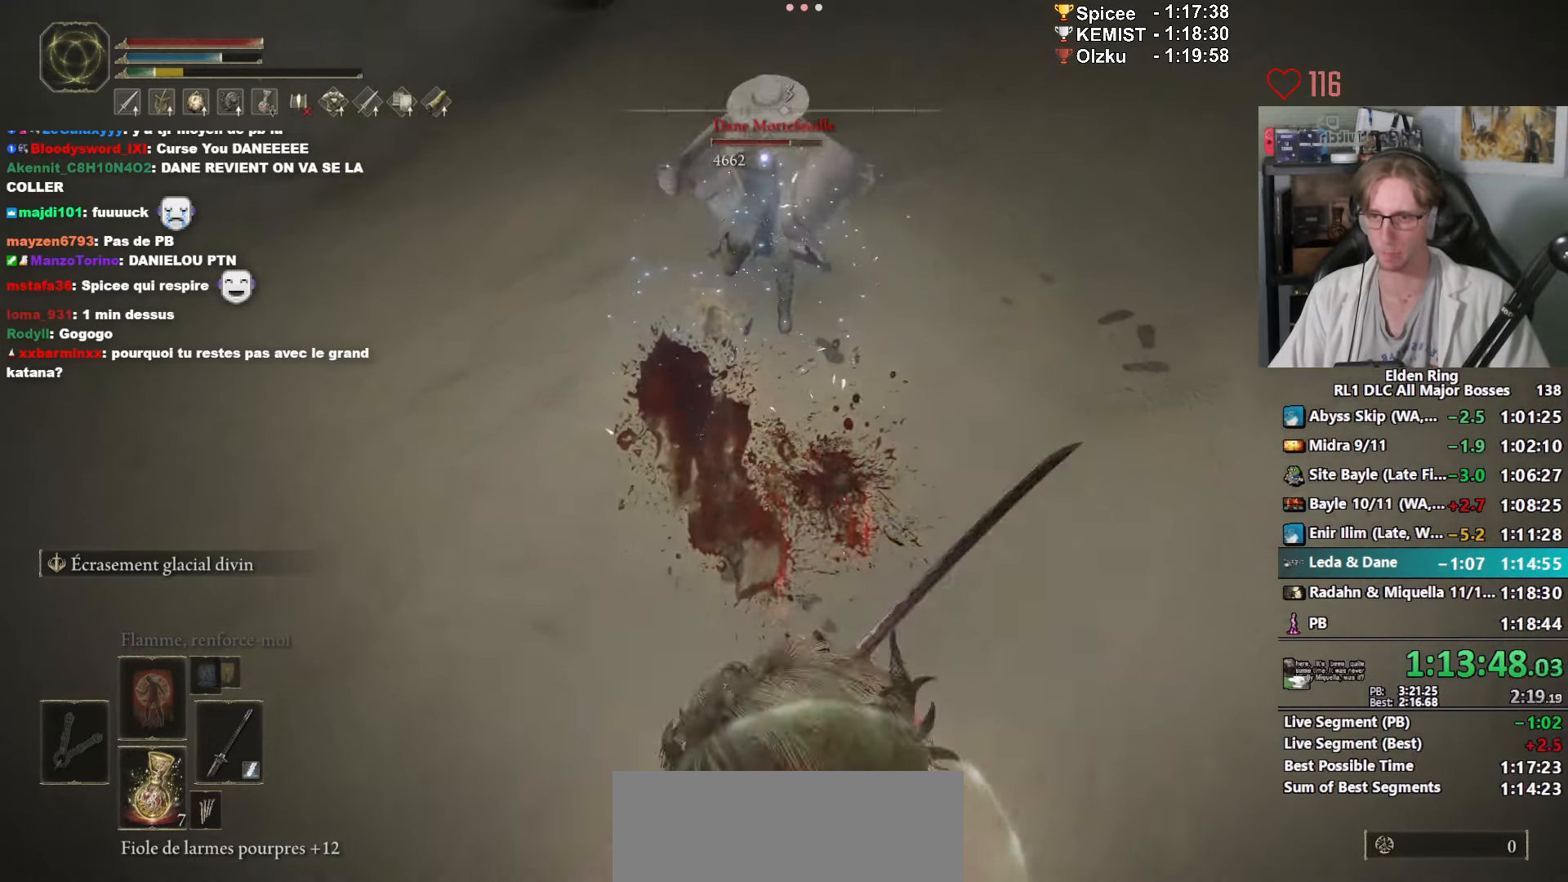
{"keys": ["d", "s"], "mouse": [], "events": [[100, "3", "down"], [234, "3", "up"], [467, "d", "down"]]}
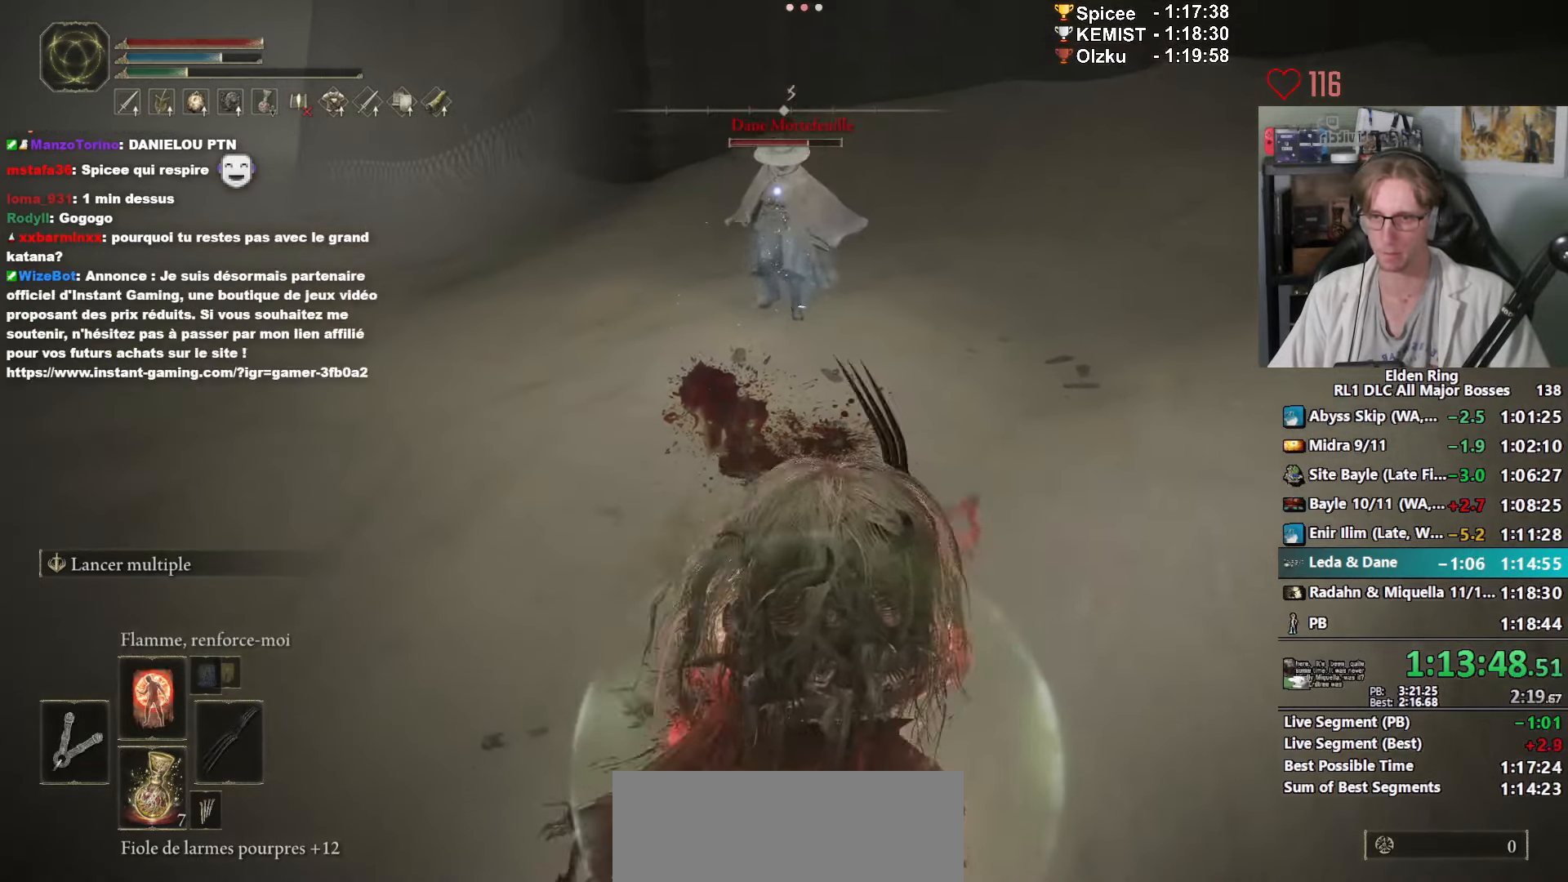
{"keys": ["e", "z"], "mouse": ["left"], "events": [[17, "s", "up"], [117, "z", "down"], [200, "d", "up"], [300, "e", "down"], [434, "mouse_left", "down"]]}
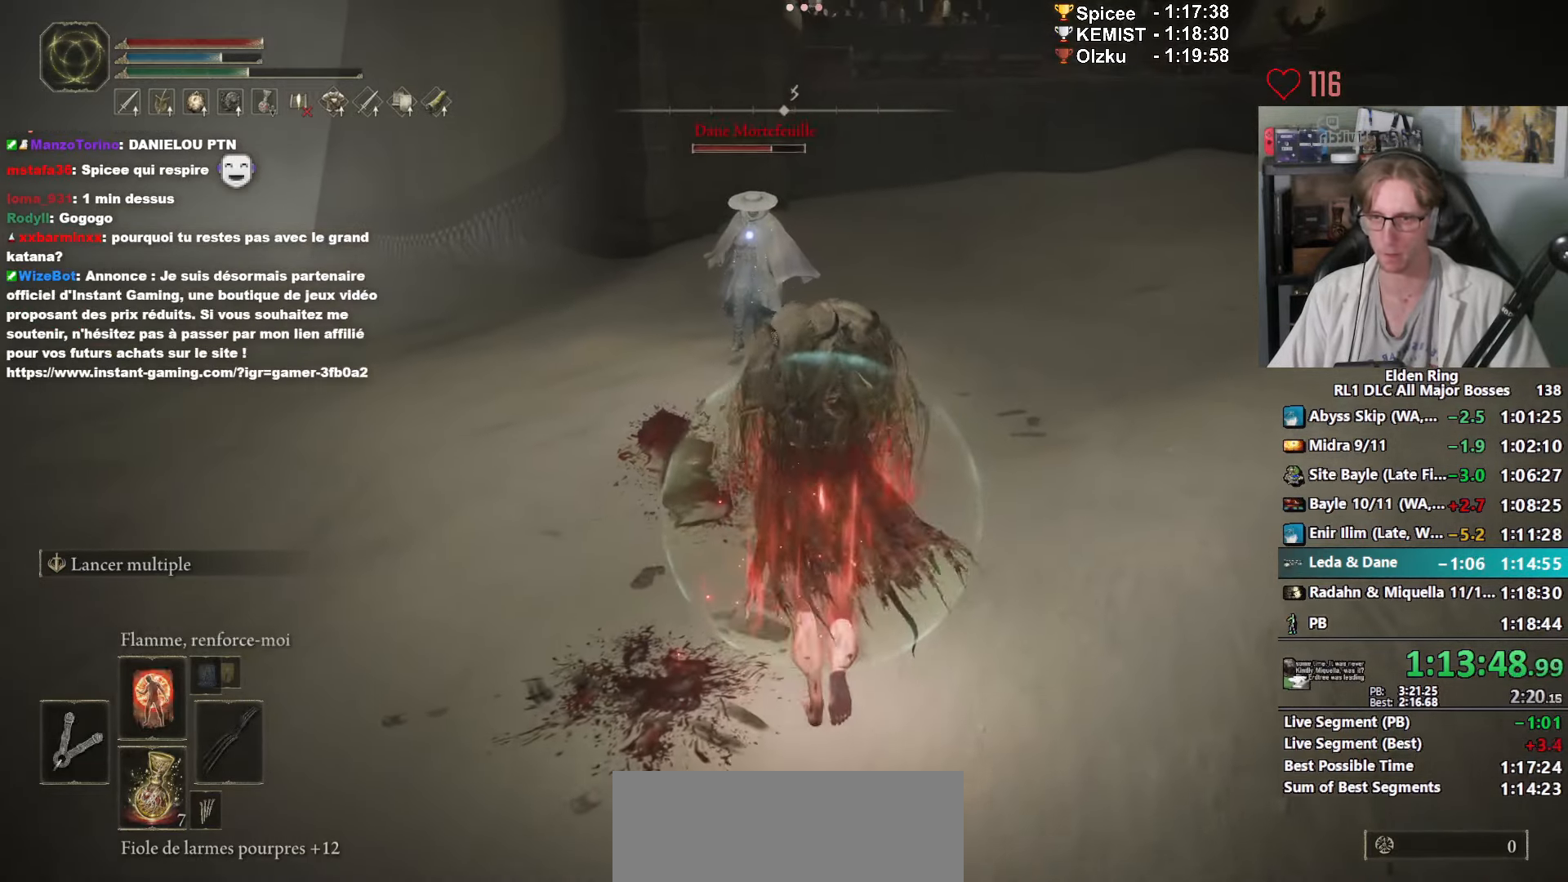
{"keys": ["d", "z"], "mouse": [], "events": [[84, "mouse_left", "up"], [267, "e", "up"], [367, "d", "down"], [400, "z", "up"], [500, "z", "down"]]}
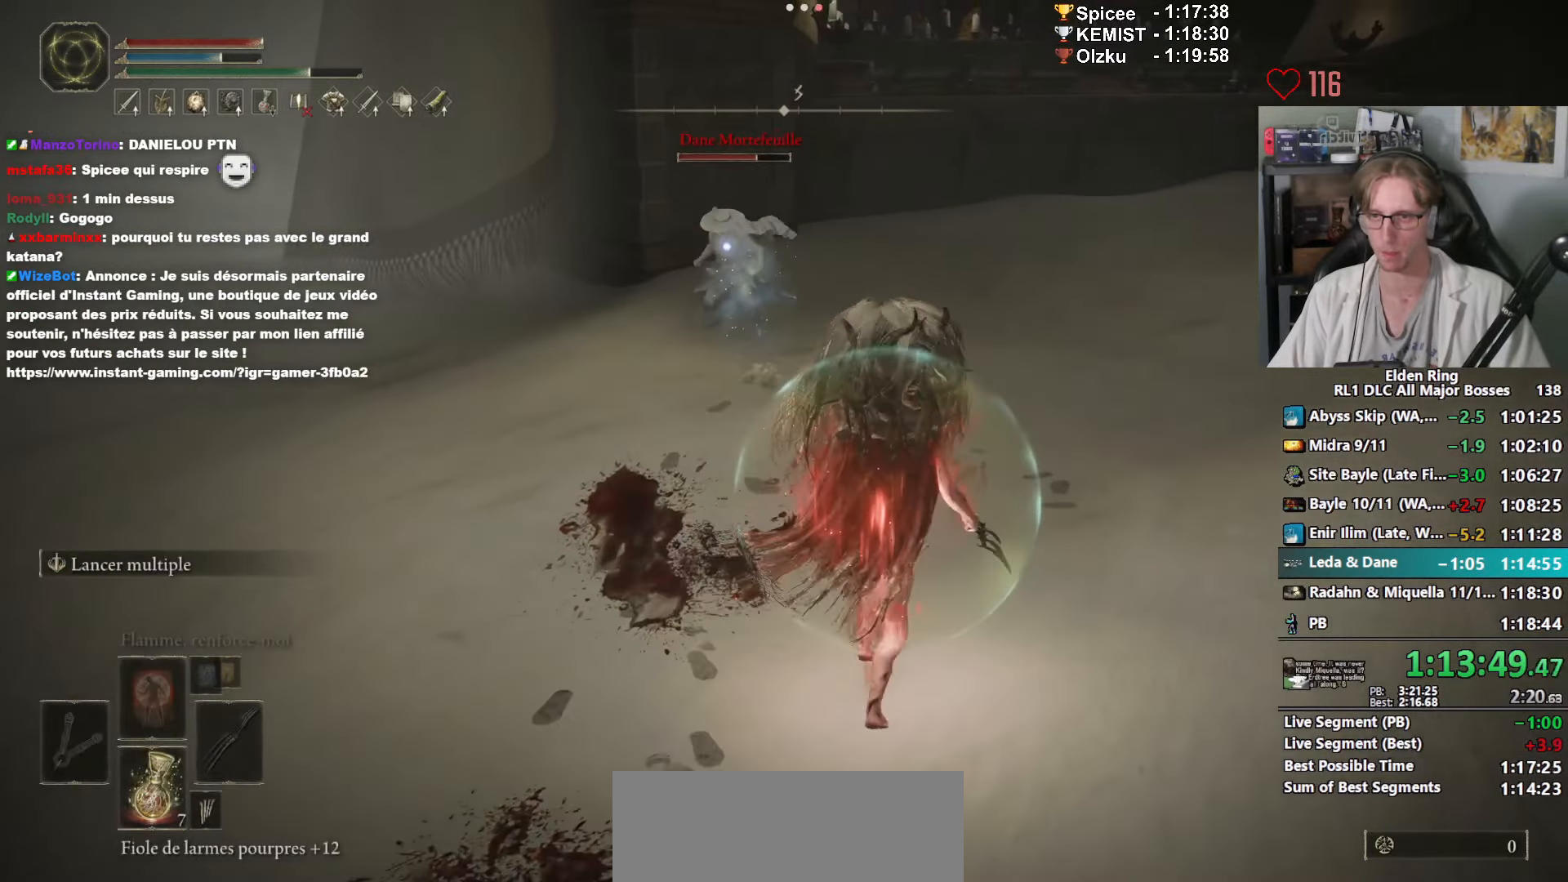
{"keys": ["d", "space", "z"], "mouse": [], "events": [[100, "d", "up"], [384, "d", "down"], [384, "space", "down"]]}